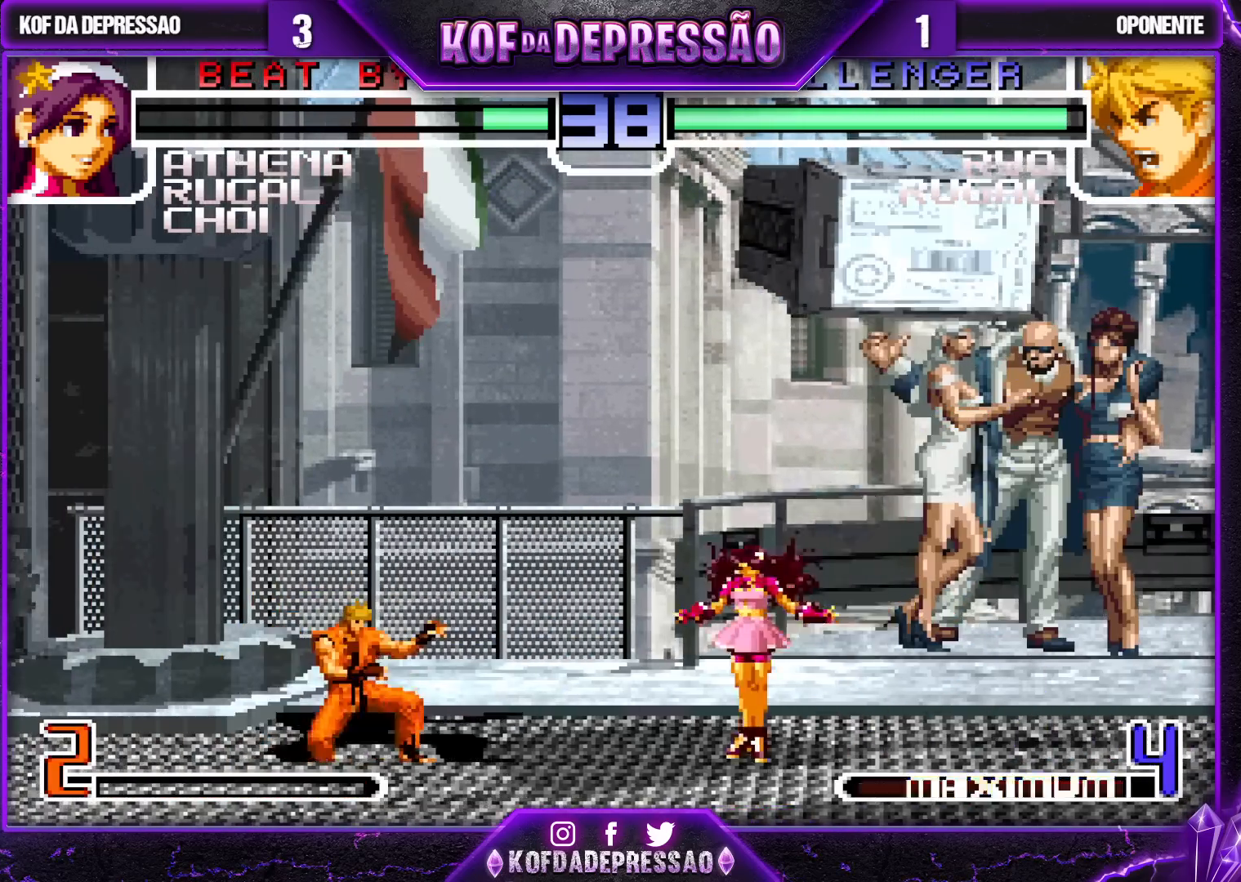
Gameplay with a controller (arcade stick); each line is a JSON object with the inputs held at the frame after it. "events" lists button and stick changes between this image and that frame as [ms after this image, input, new state], when the widget could be followed in between. Not read: L3 R3.
{"buttons": [], "left_stick": "right", "events": [[367, "left_stick", "right"]]}
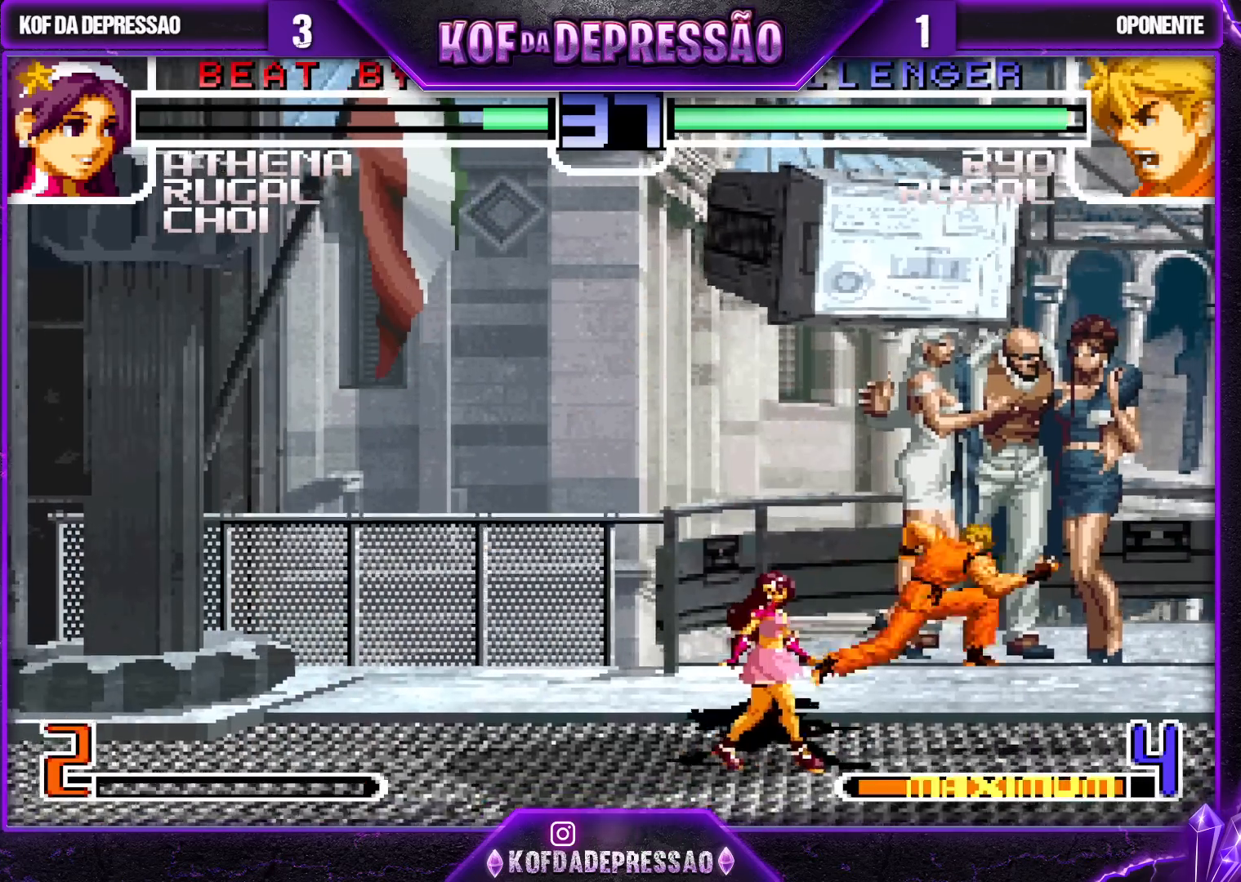
{"buttons": [], "left_stick": "down", "events": [[33, "TRIANGLE", "down"], [33, "left_stick", "down"], [117, "TRIANGLE", "up"], [283, "R1", "down"], [300, "TRIANGLE", "down"], [367, "R1", "up"], [383, "TRIANGLE", "up"]]}
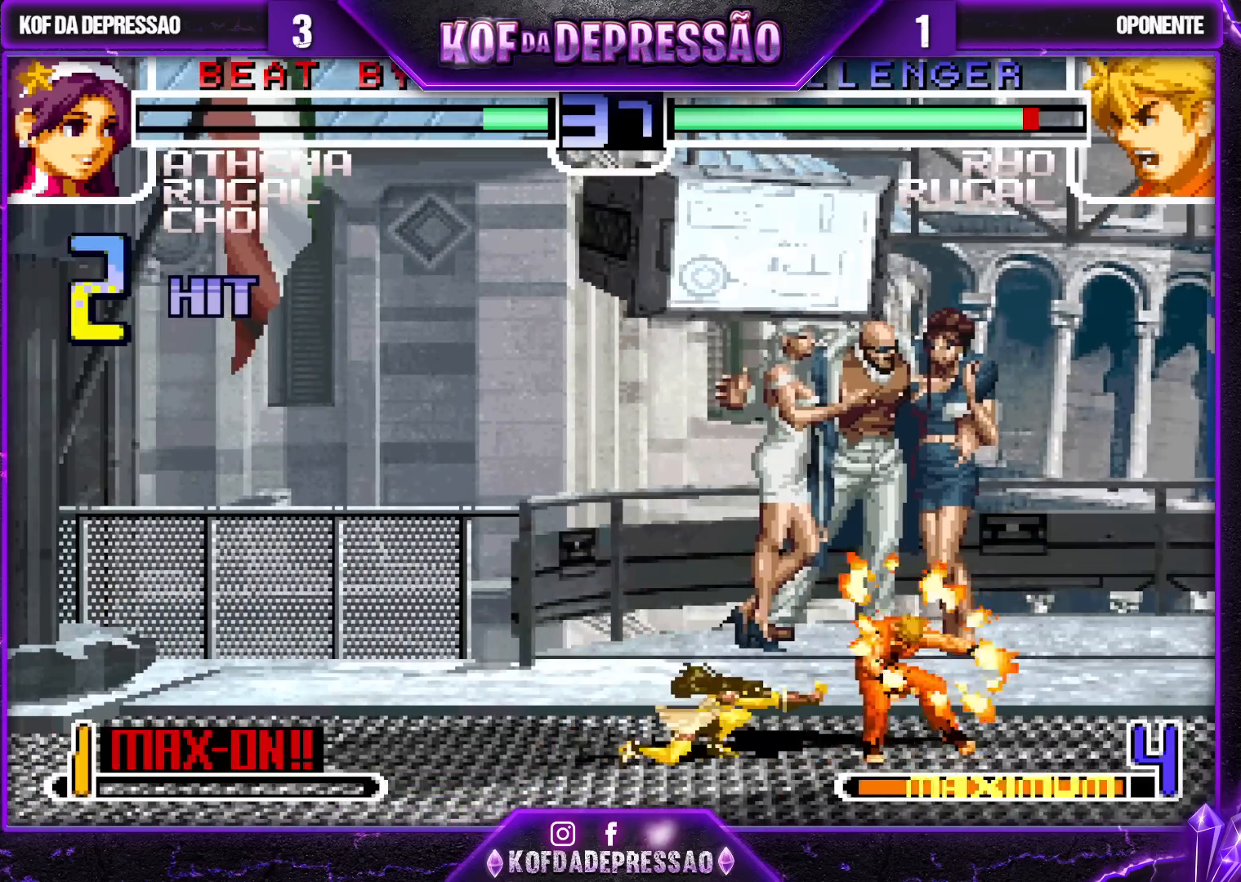
{"buttons": [], "left_stick": "center", "events": [[17, "CROSS", "down"], [17, "R1", "down"], [17, "SQUARE", "down"], [17, "TRIANGLE", "down"], [17, "left_stick", "right"], [67, "left_stick", "center"], [150, "R1", "up"], [167, "TRIANGLE", "up"], [183, "CROSS", "up"], [183, "SQUARE", "up"]]}
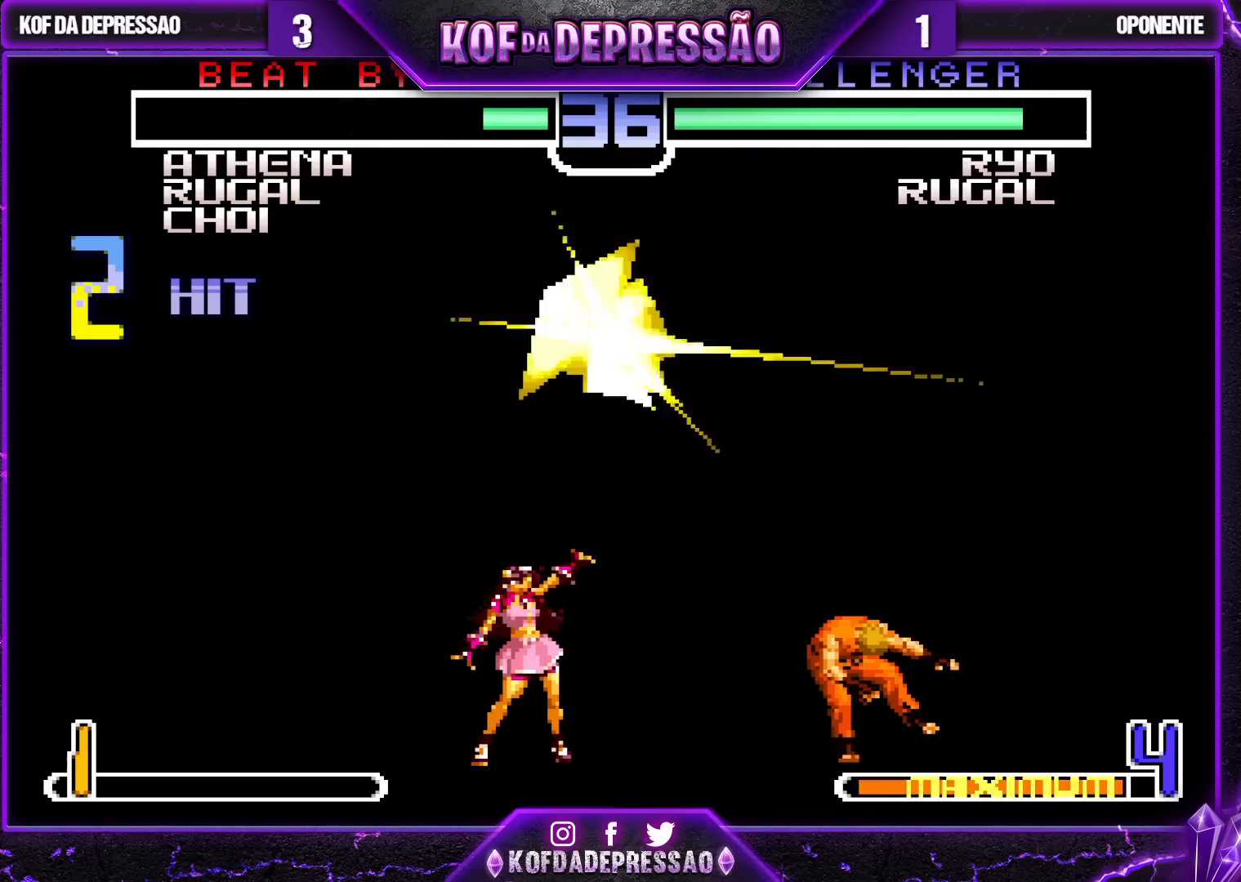
{"buttons": [], "left_stick": "center", "events": []}
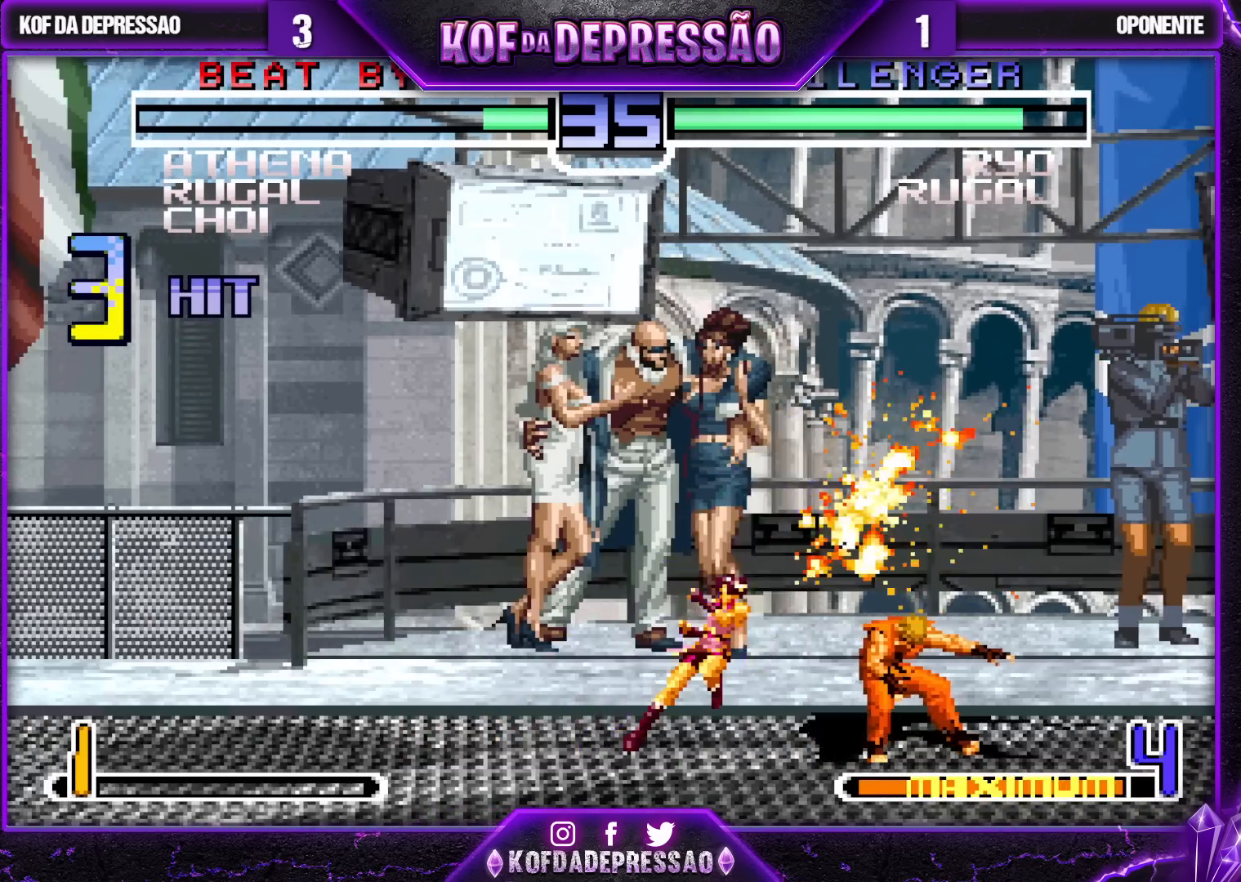
{"buttons": [], "left_stick": "center", "events": [[117, "CROSS", "down"], [167, "CROSS", "up"], [217, "CROSS", "down"], [283, "CROSS", "up"], [433, "R1", "down"], [483, "R1", "up"]]}
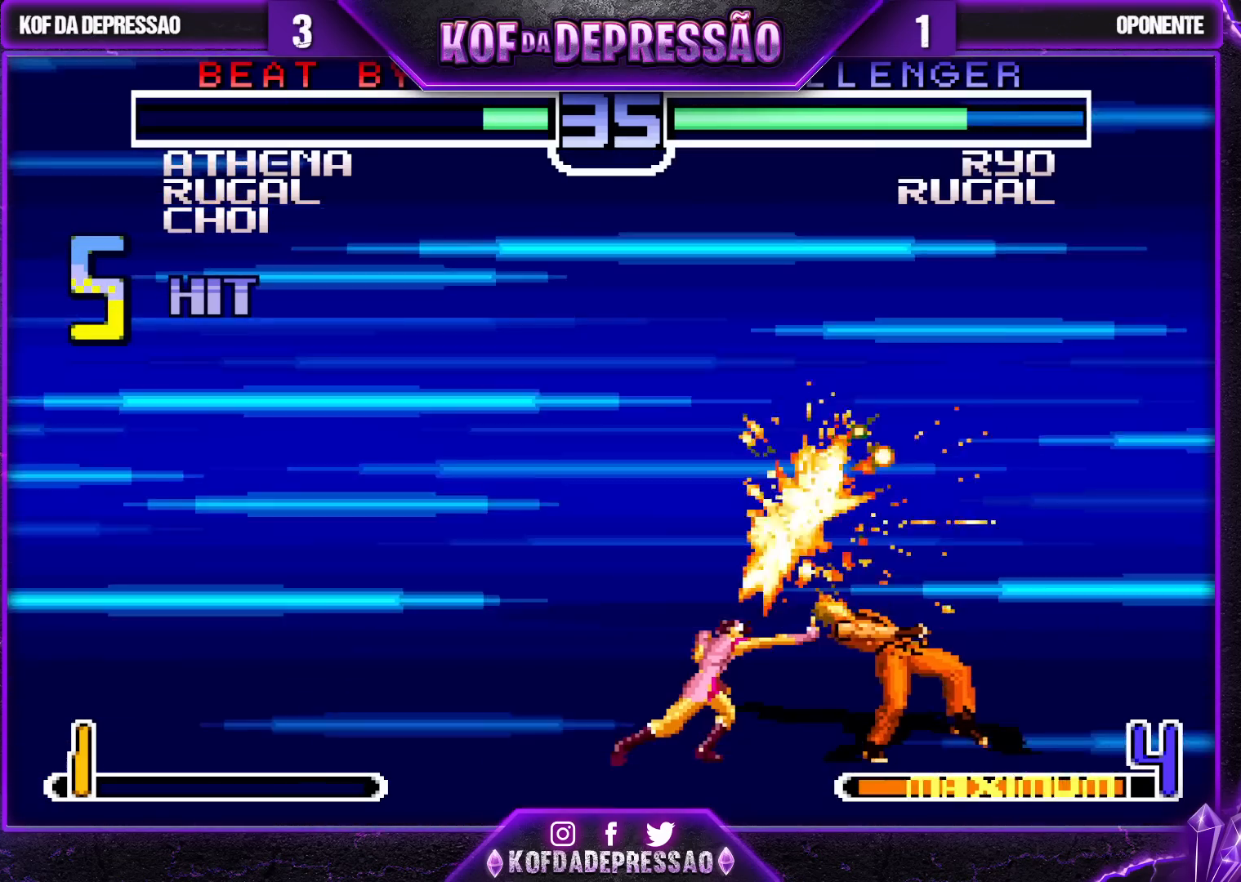
{"buttons": [], "left_stick": "center", "events": [[50, "R1", "down"], [167, "R1", "up"], [267, "TRIANGLE", "down"], [317, "TRIANGLE", "up"], [350, "TRIANGLE", "down"], [467, "TRIANGLE", "up"]]}
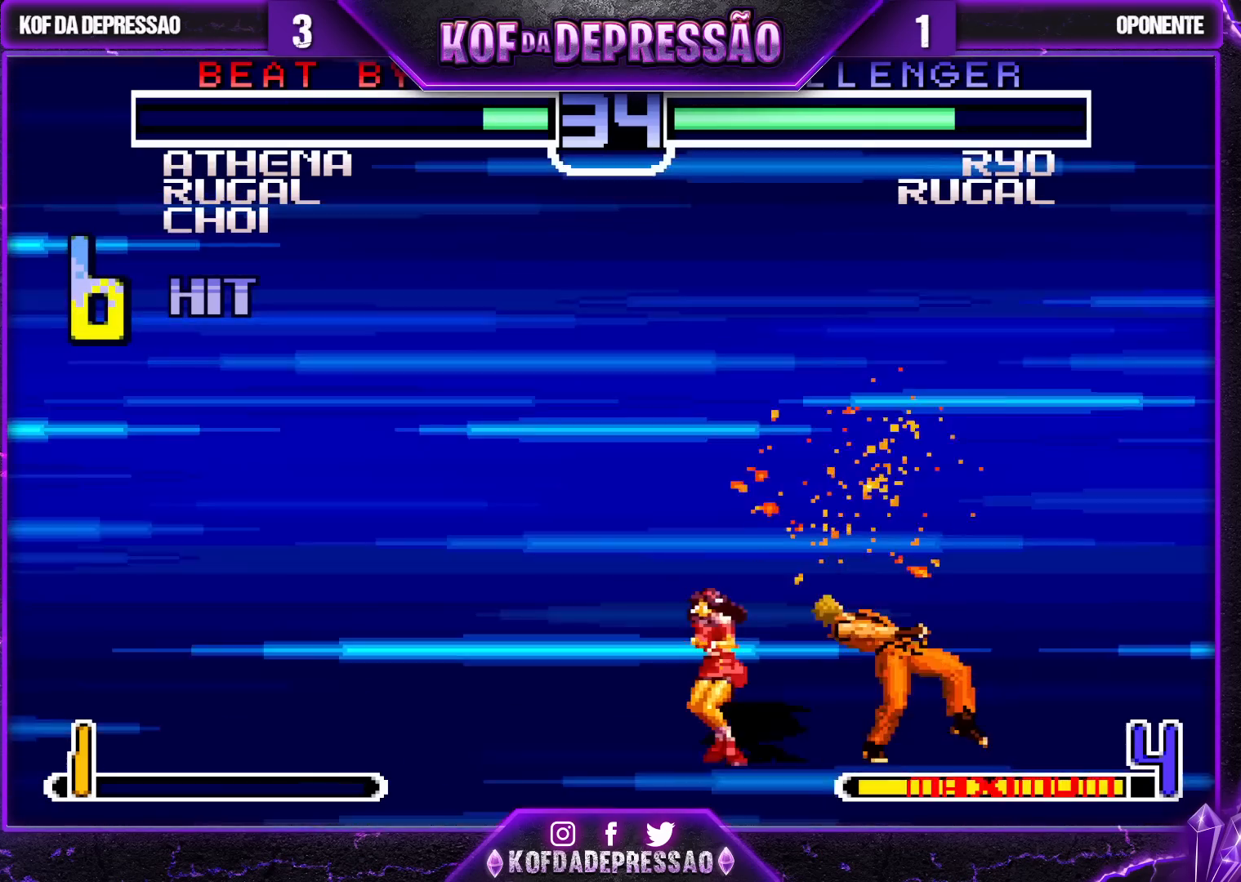
{"buttons": ["R1"], "left_stick": "center", "events": [[117, "CROSS", "down"], [150, "CROSS", "up"], [217, "CROSS", "down"], [333, "CROSS", "up"], [467, "R1", "down"]]}
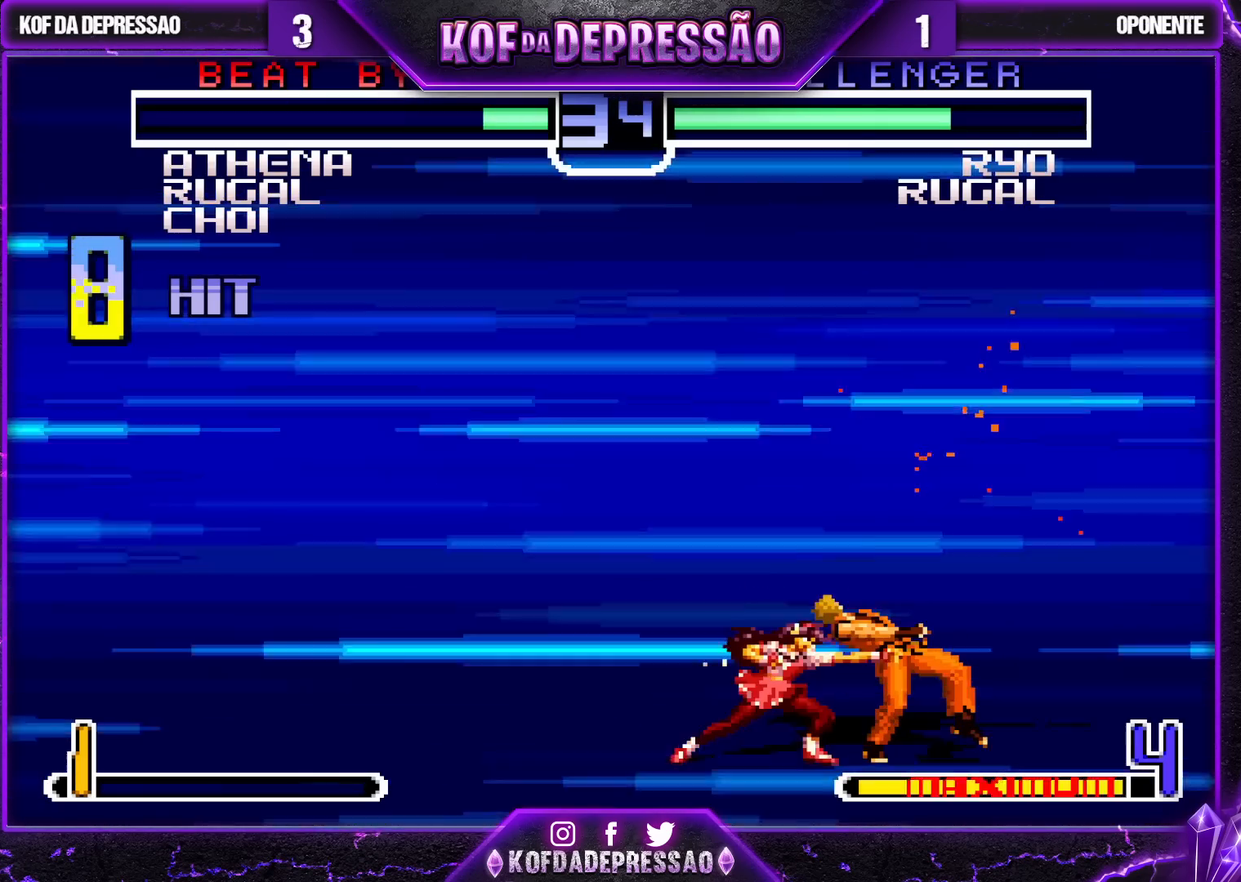
{"buttons": [], "left_stick": "center", "events": [[17, "R1", "up"], [83, "R1", "down"], [167, "R1", "up"], [300, "TRIANGLE", "down"], [350, "TRIANGLE", "up"], [417, "TRIANGLE", "down"], [483, "TRIANGLE", "up"]]}
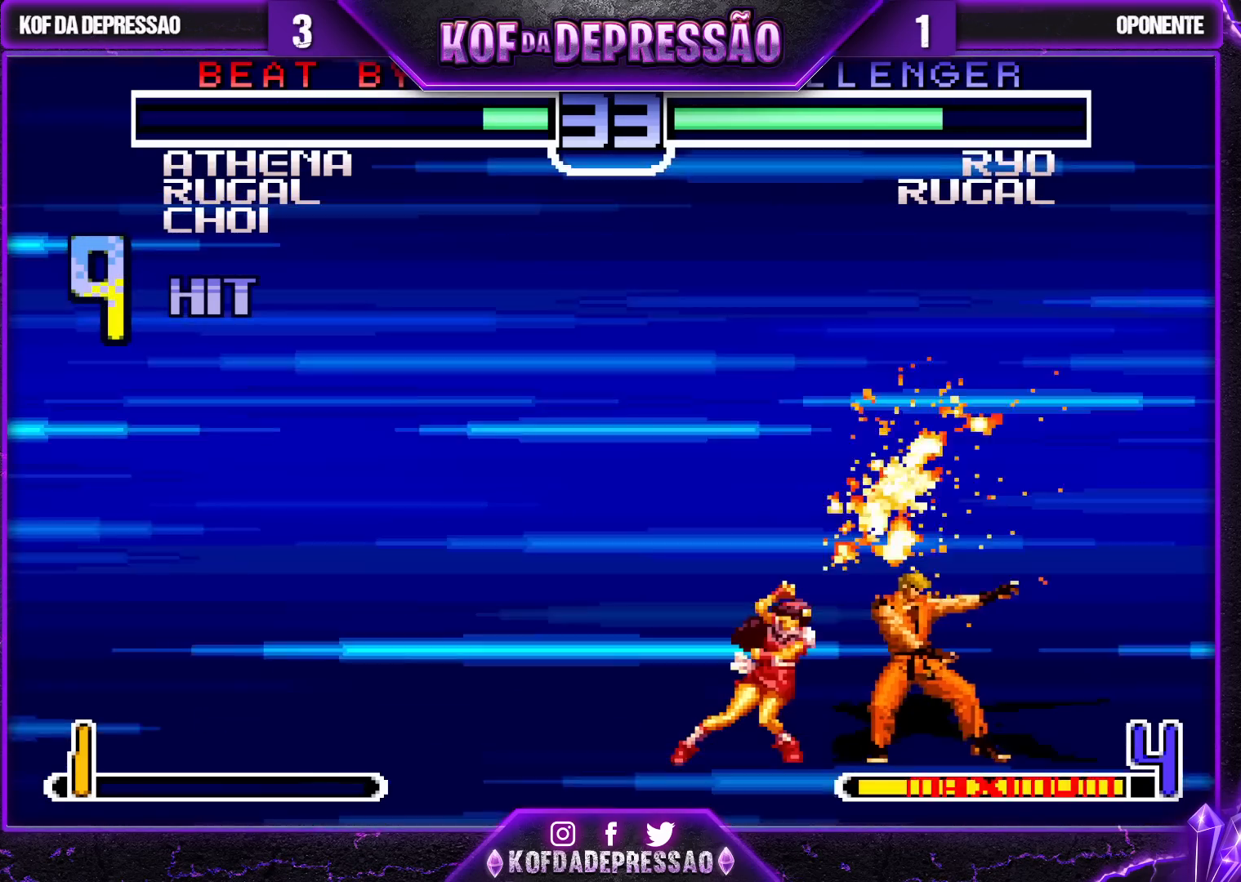
{"buttons": [], "left_stick": "center", "events": [[100, "SQUARE", "down"], [133, "SQUARE", "up"], [183, "SQUARE", "down"], [233, "SQUARE", "up"], [283, "SQUARE", "down"], [333, "SQUARE", "up"], [383, "SQUARE", "down"], [450, "SQUARE", "up"]]}
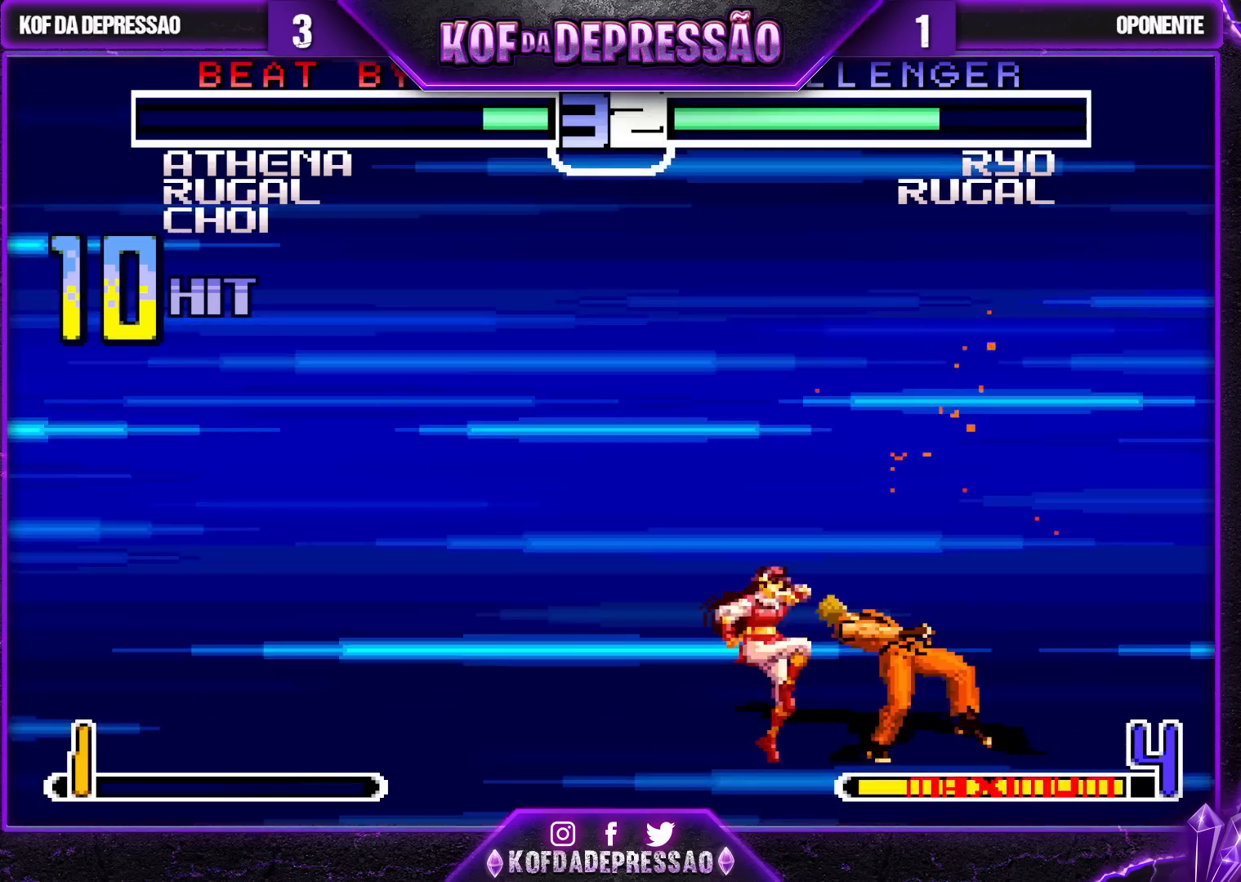
{"buttons": [], "left_stick": "center", "events": [[17, "left_stick", "down"], [117, "left_stick", "right"], [133, "SQUARE", "down"], [133, "TRIANGLE", "down"], [233, "left_stick", "center"], [250, "SQUARE", "up"], [250, "TRIANGLE", "up"]]}
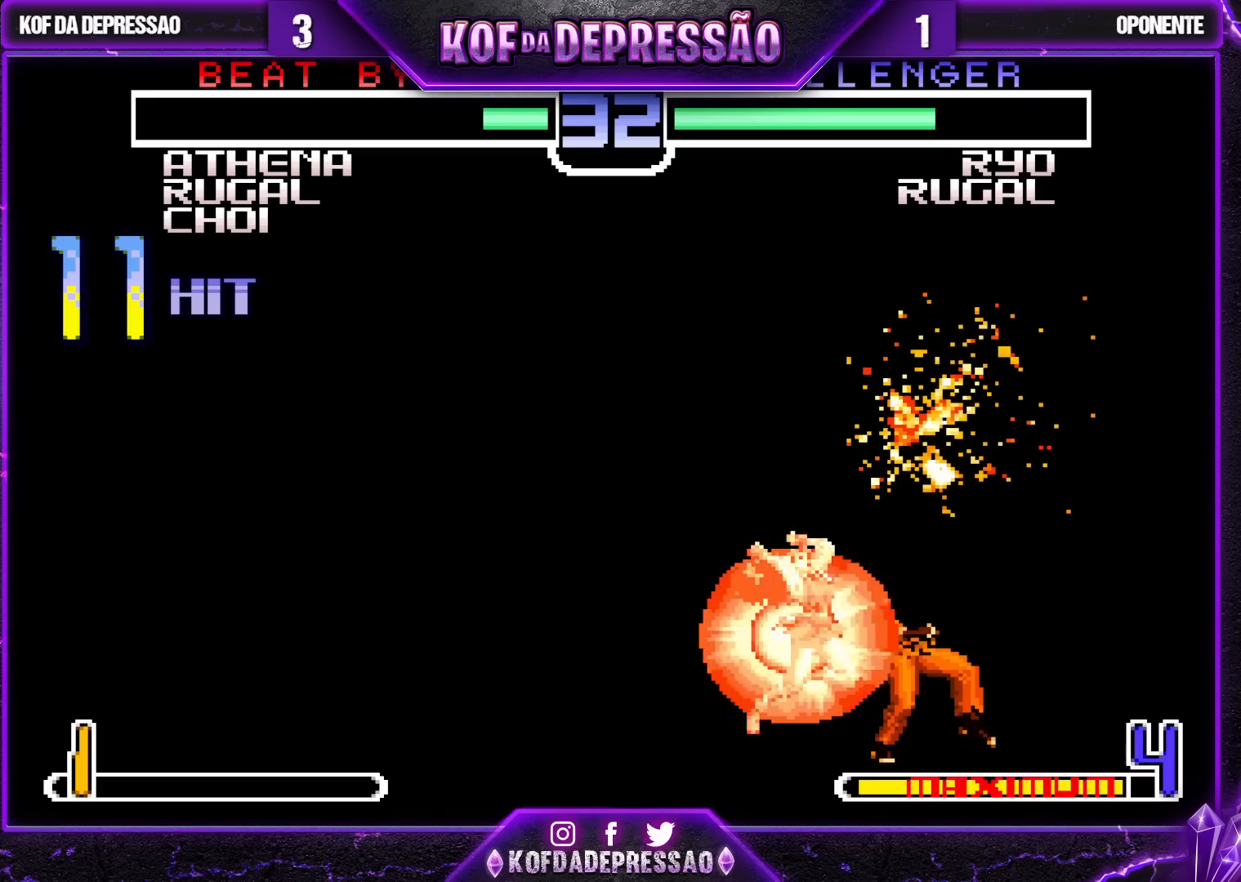
{"buttons": [], "left_stick": "center", "events": []}
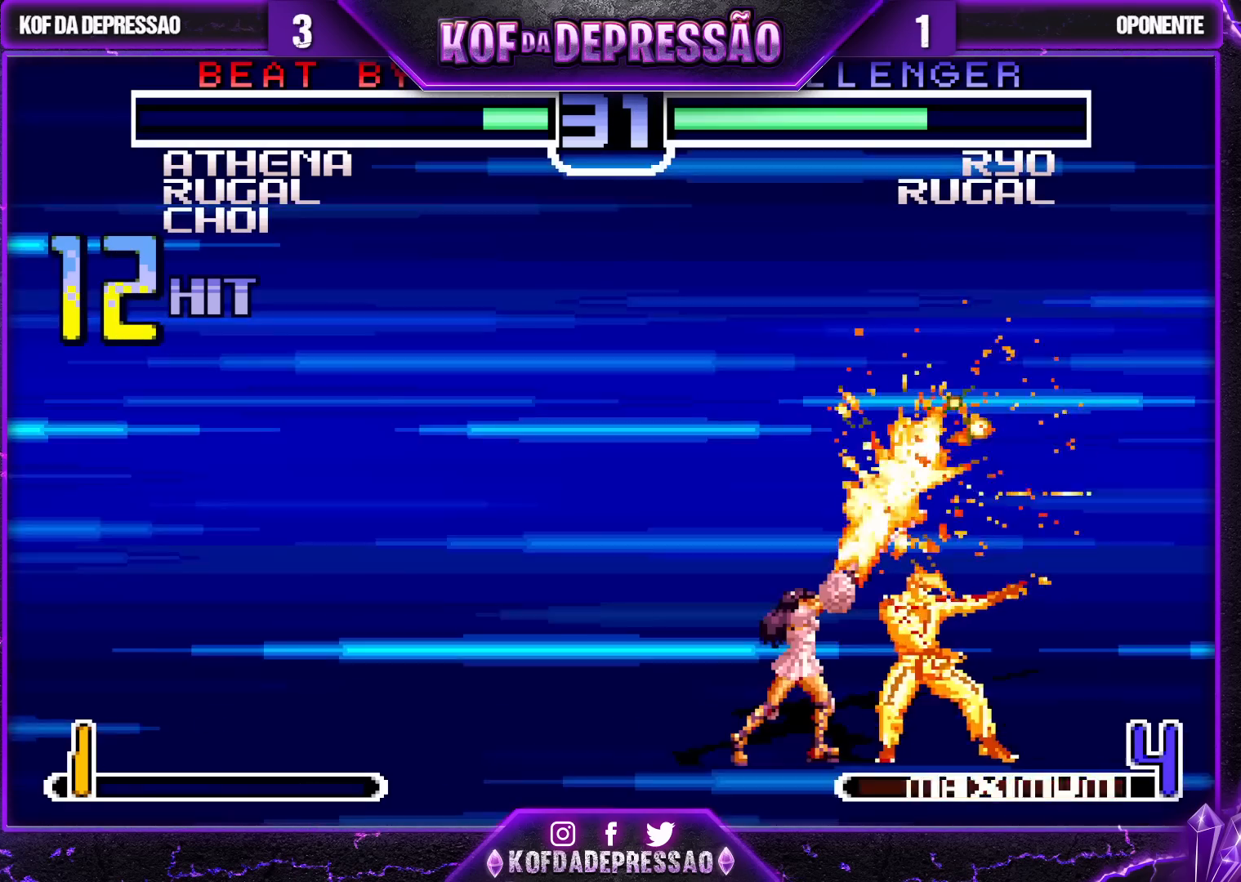
{"buttons": ["SQUARE", "TRIANGLE"], "left_stick": "center", "events": [[283, "TRIANGLE", "down"], [317, "SQUARE", "down"], [367, "CROSS", "down"], [367, "TRIANGLE", "up"], [383, "SQUARE", "up"], [433, "CROSS", "up"], [450, "SQUARE", "down"], [450, "TRIANGLE", "down"]]}
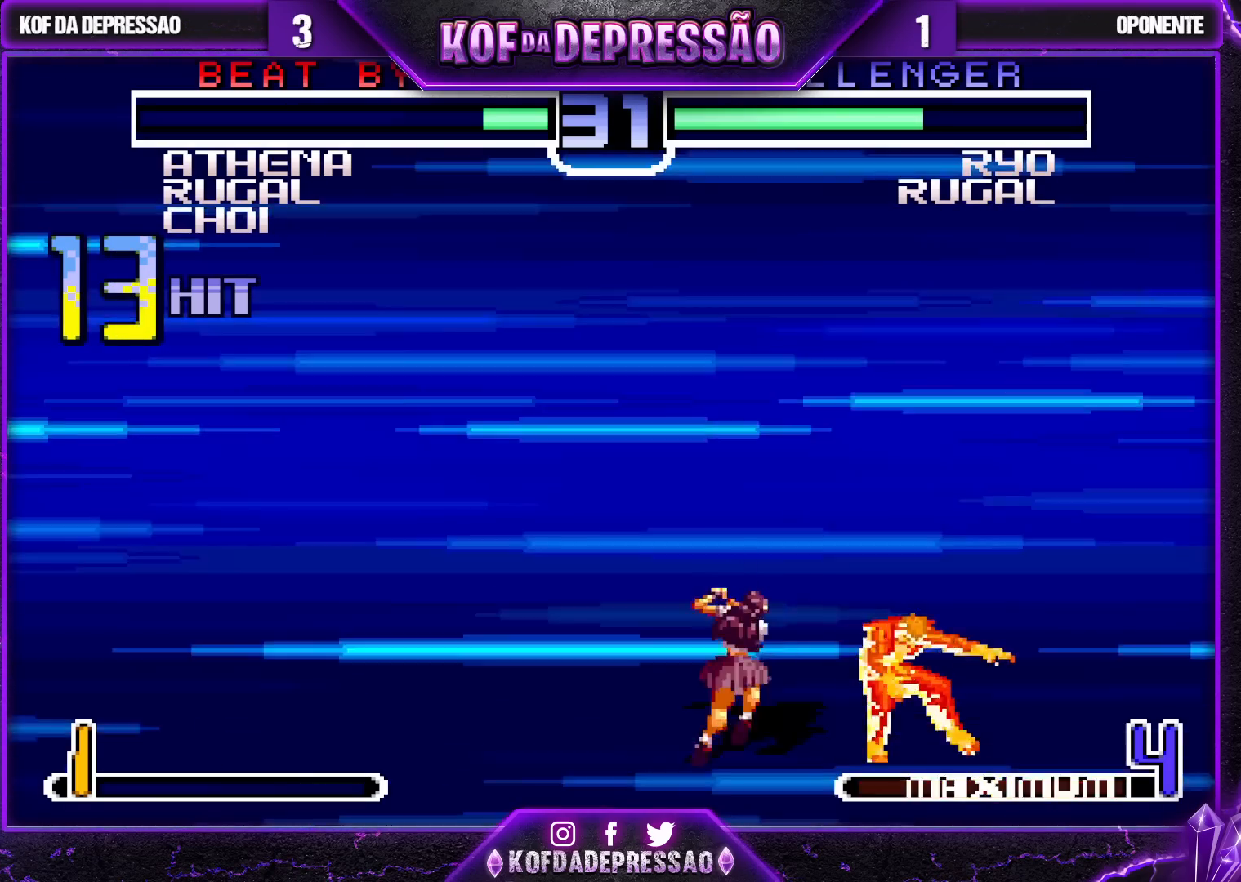
{"buttons": [], "left_stick": "center", "events": [[17, "TRIANGLE", "up"], [33, "CROSS", "down"], [50, "SQUARE", "up"], [117, "CROSS", "up"], [167, "TRIANGLE", "down"], [183, "SQUARE", "down"], [200, "SQUARE", "up"], [217, "TRIANGLE", "up"]]}
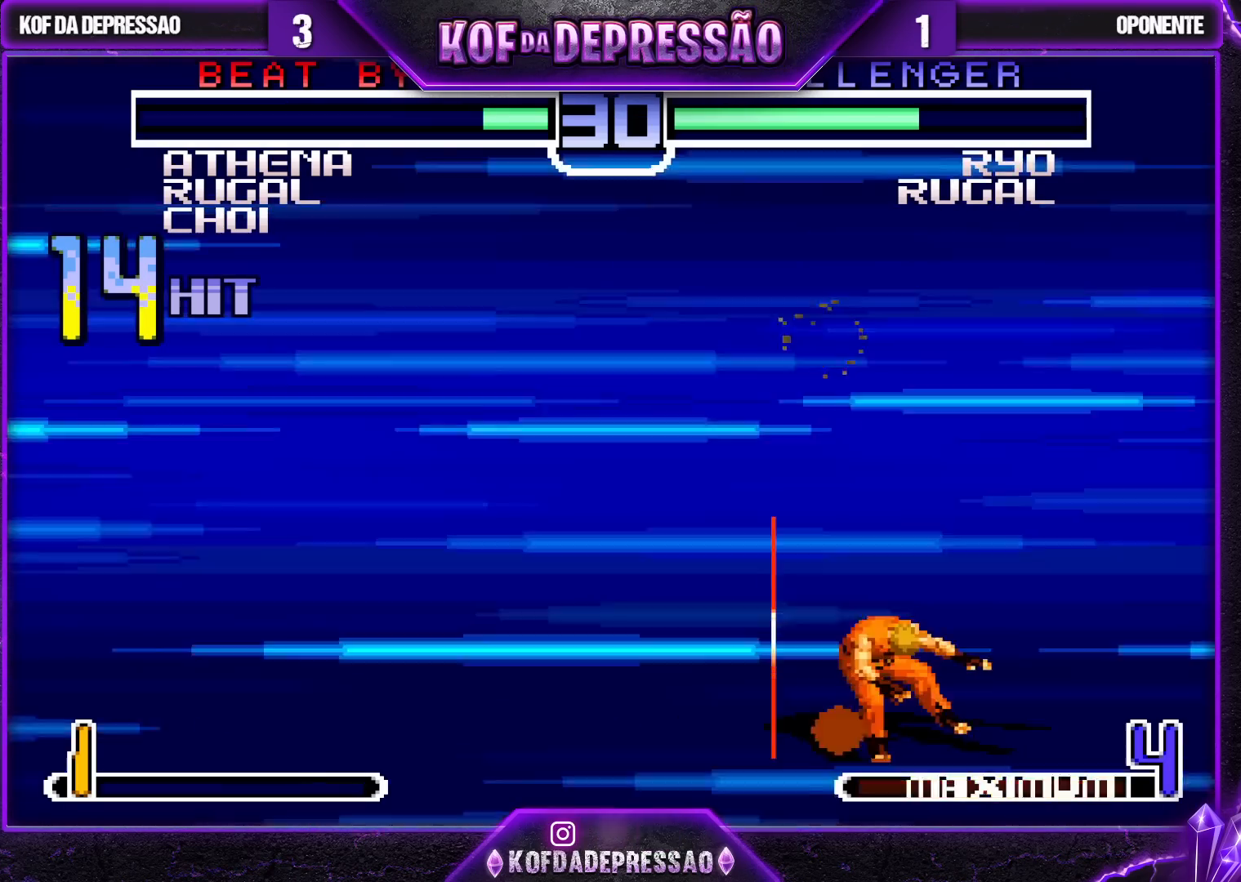
{"buttons": ["TRIANGLE"], "left_stick": "center", "events": [[117, "TRIANGLE", "down"], [133, "SQUARE", "down"], [150, "CROSS", "down"], [150, "SQUARE", "up"], [183, "TRIANGLE", "up"], [200, "CROSS", "up"], [267, "TRIANGLE", "down"], [283, "SQUARE", "down"], [317, "CROSS", "down"], [333, "SQUARE", "up"], [350, "TRIANGLE", "up"], [383, "CROSS", "up"], [450, "TRIANGLE", "down"], [467, "SQUARE", "down"], [500, "SQUARE", "up"]]}
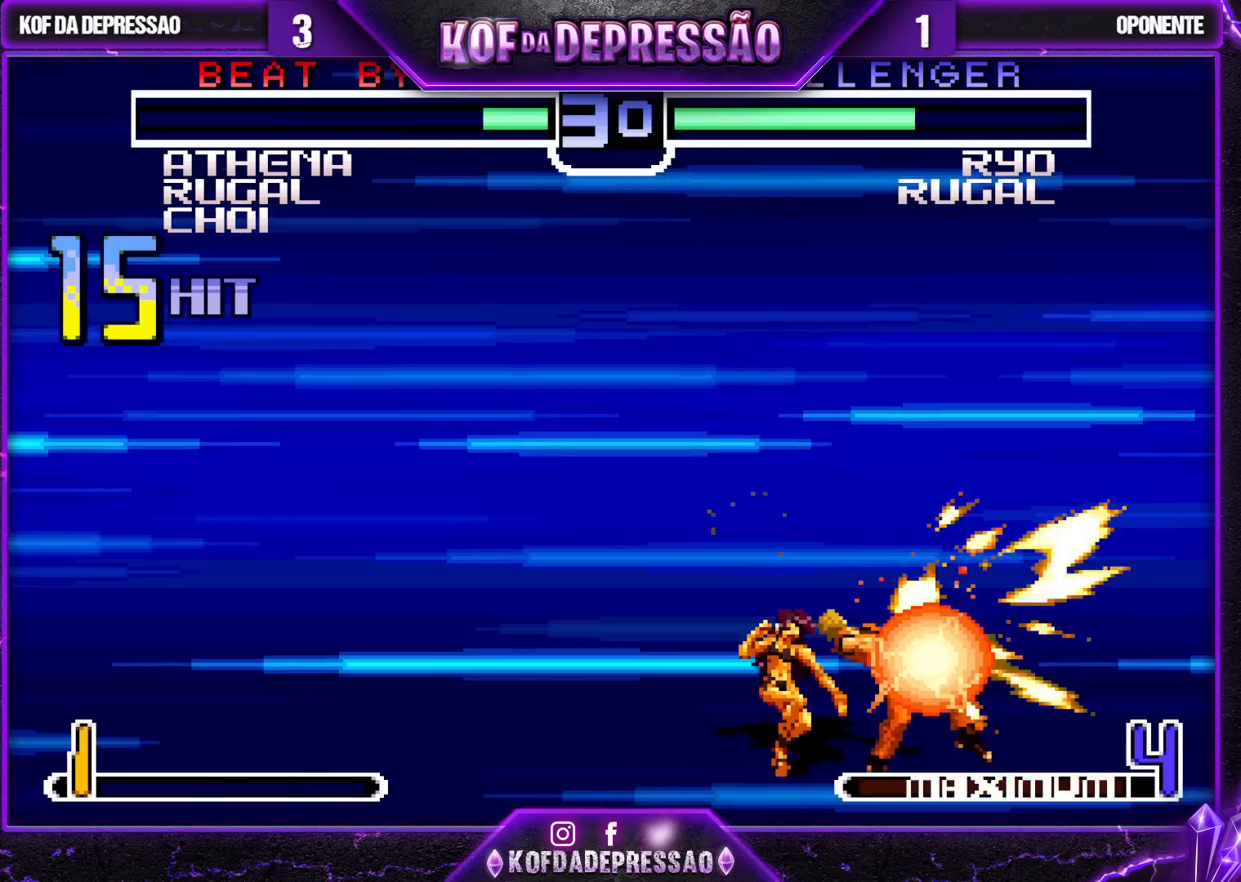
{"buttons": ["CROSS", "SQUARE", "TRIANGLE"], "left_stick": "center", "events": [[17, "TRIANGLE", "up"], [300, "TRIANGLE", "down"], [317, "SQUARE", "down"], [333, "CROSS", "down"], [333, "R1", "down"], [417, "R1", "up"]]}
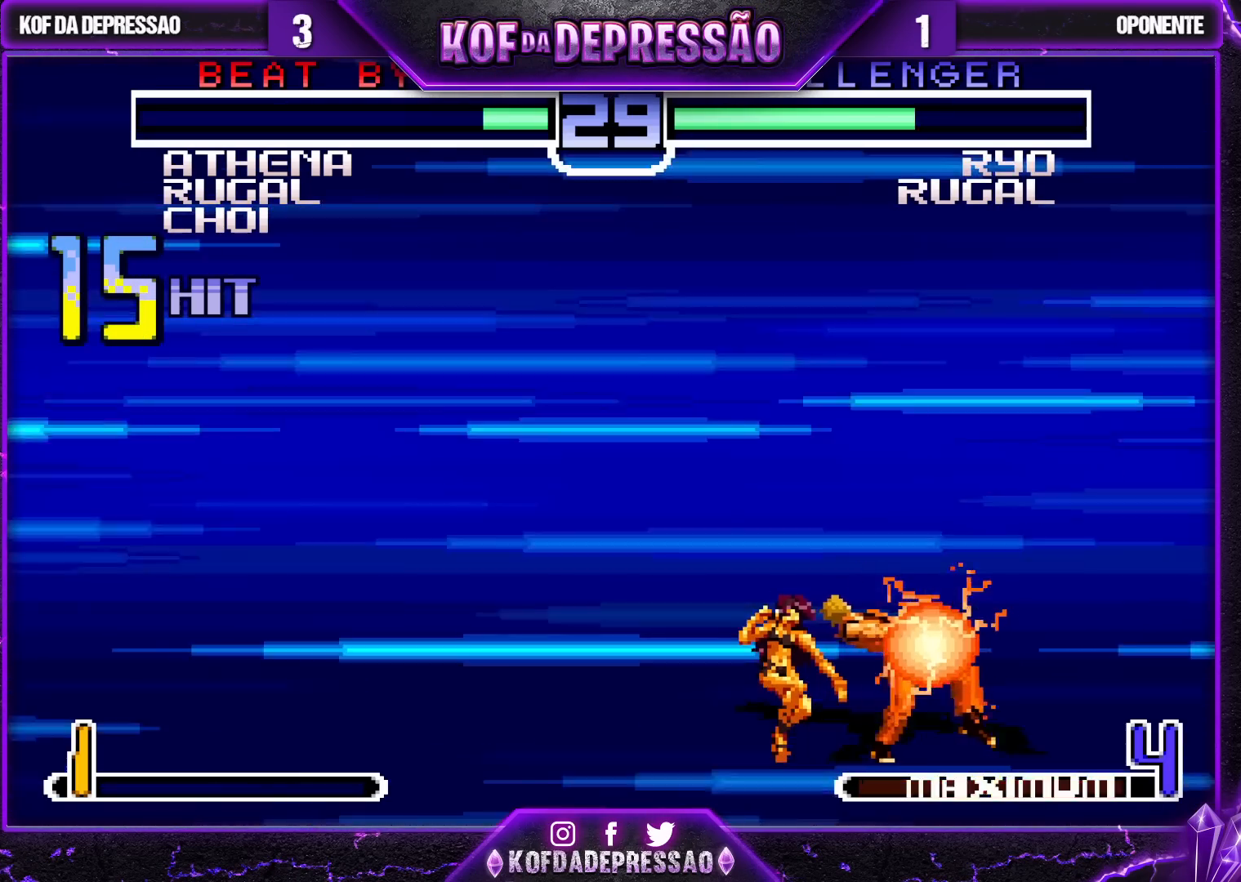
{"buttons": [], "left_stick": "center", "events": [[33, "CROSS", "up"], [50, "CROSS", "down"], [183, "TRIANGLE", "up"], [200, "CROSS", "up"], [200, "SQUARE", "up"], [367, "TRIANGLE", "down"], [383, "SQUARE", "down"], [400, "CROSS", "down"], [417, "CROSS", "up"], [433, "SQUARE", "up"], [433, "TRIANGLE", "up"]]}
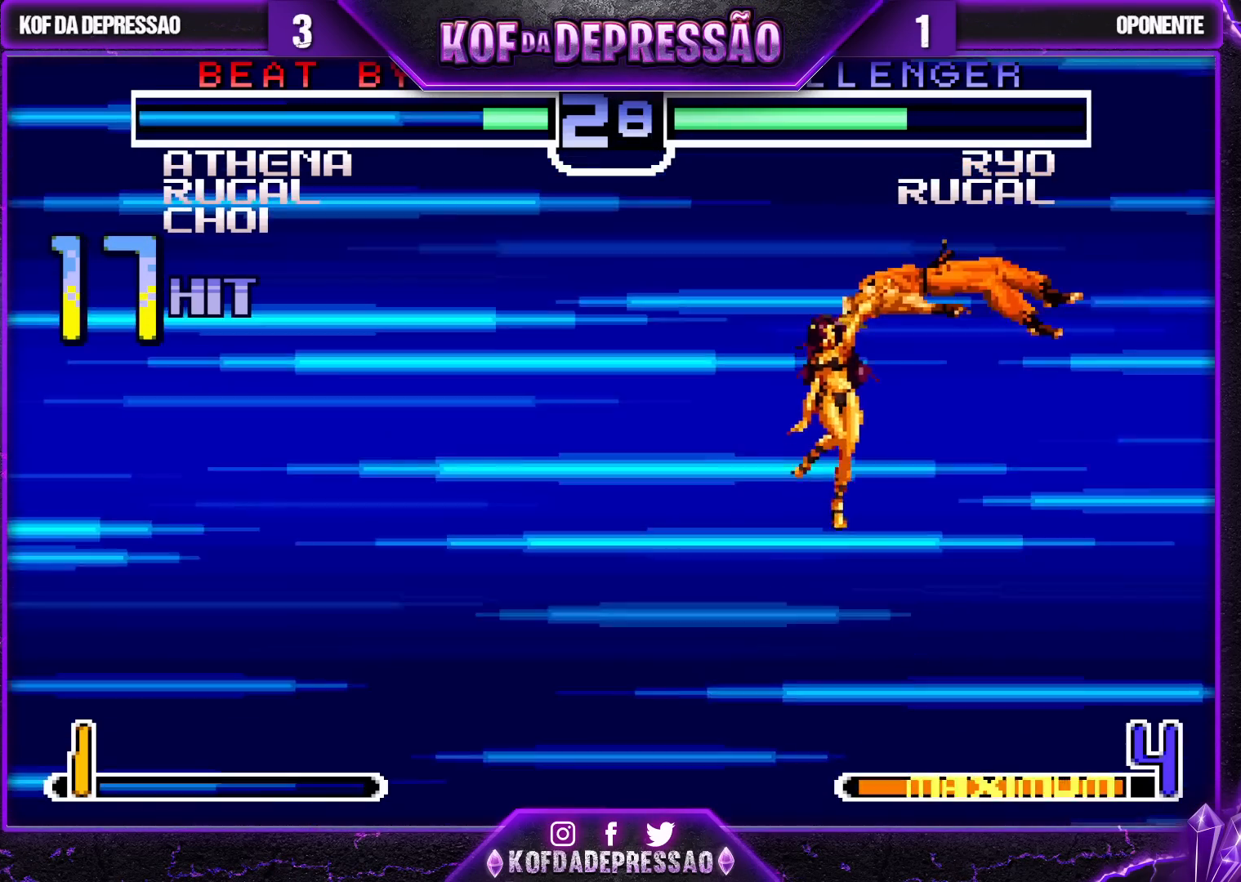
{"buttons": [], "left_stick": "center", "events": [[83, "SQUARE", "down"], [83, "TRIANGLE", "down"], [150, "CROSS", "down"], [150, "TRIANGLE", "up"], [183, "SQUARE", "up"], [200, "CROSS", "up"], [283, "TRIANGLE", "down"], [300, "SQUARE", "down"], [367, "CROSS", "down"], [367, "TRIANGLE", "up"], [383, "CROSS", "up"], [400, "CROSS", "down"], [400, "SQUARE", "up"], [417, "CROSS", "up"]]}
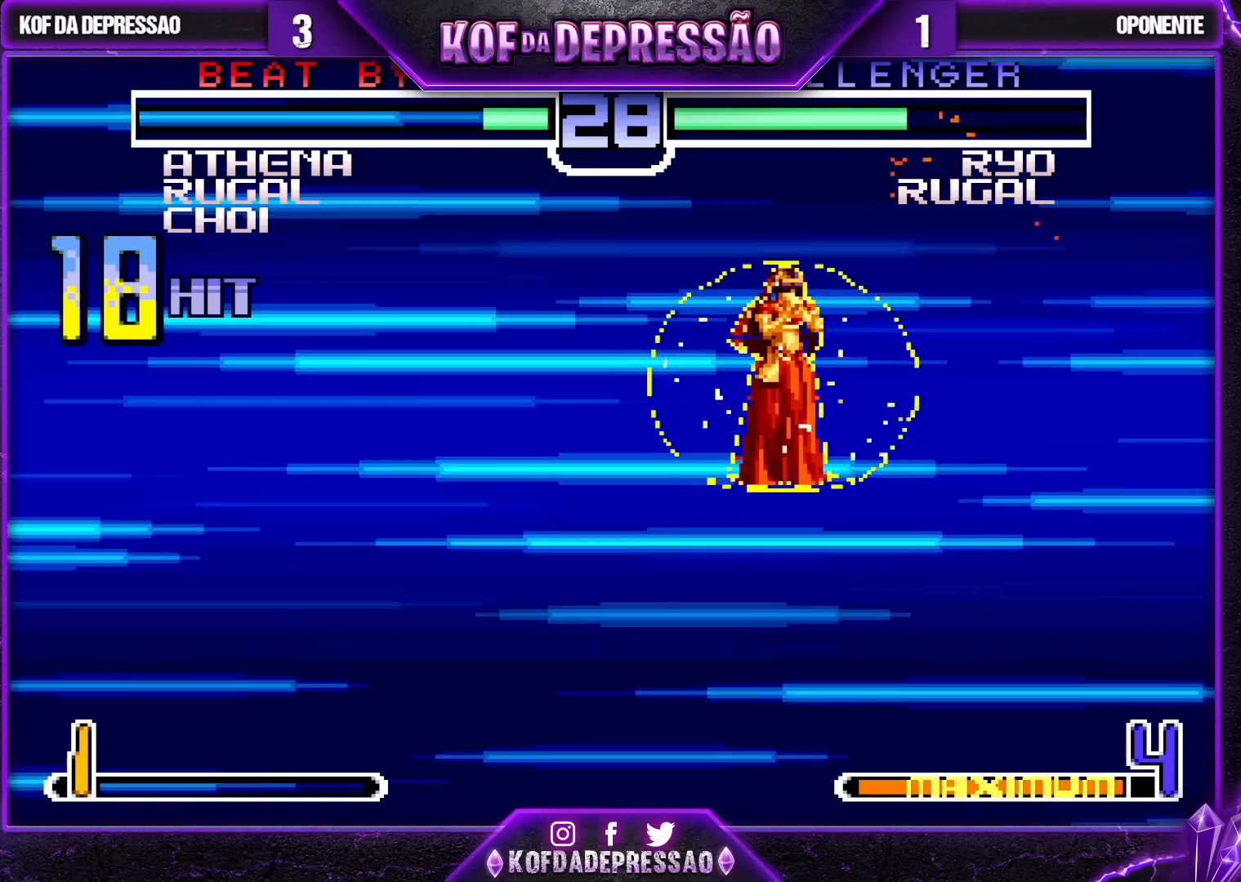
{"buttons": [], "left_stick": "center", "events": [[17, "TRIANGLE", "down"], [33, "SQUARE", "down"], [67, "TRIANGLE", "up"], [117, "SQUARE", "up"]]}
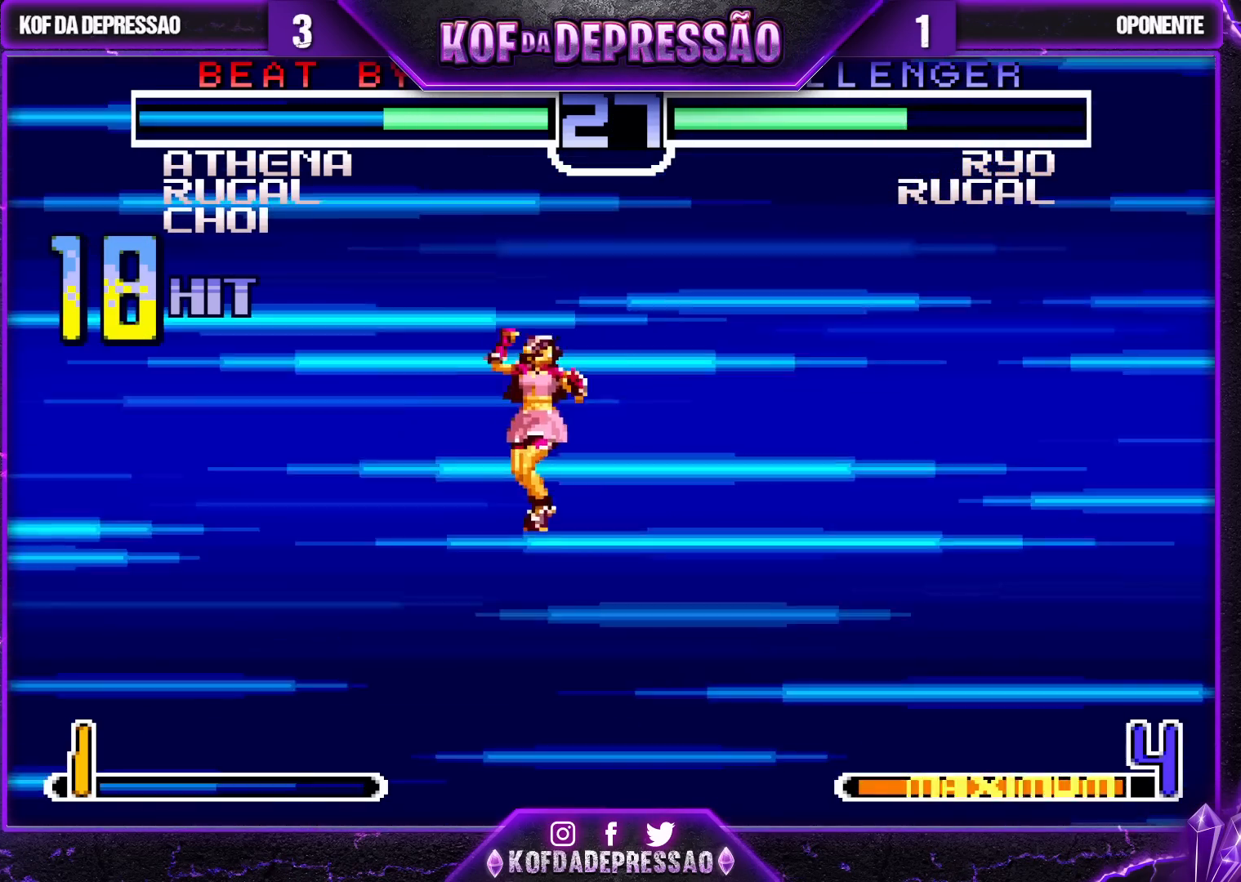
{"buttons": [], "left_stick": "right", "events": [[500, "left_stick", "right"]]}
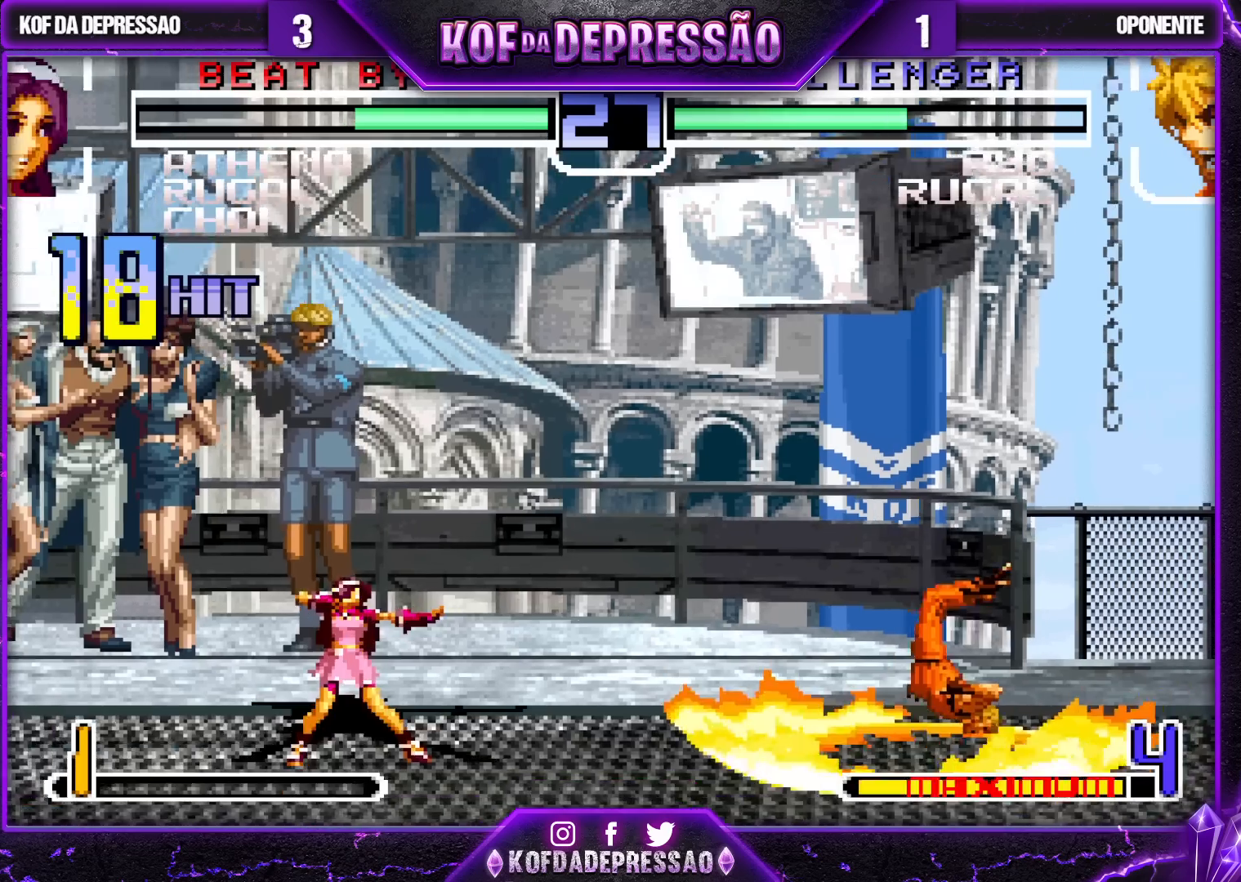
{"buttons": [], "left_stick": "right", "events": [[67, "left_stick", "center"], [133, "left_stick", "right"]]}
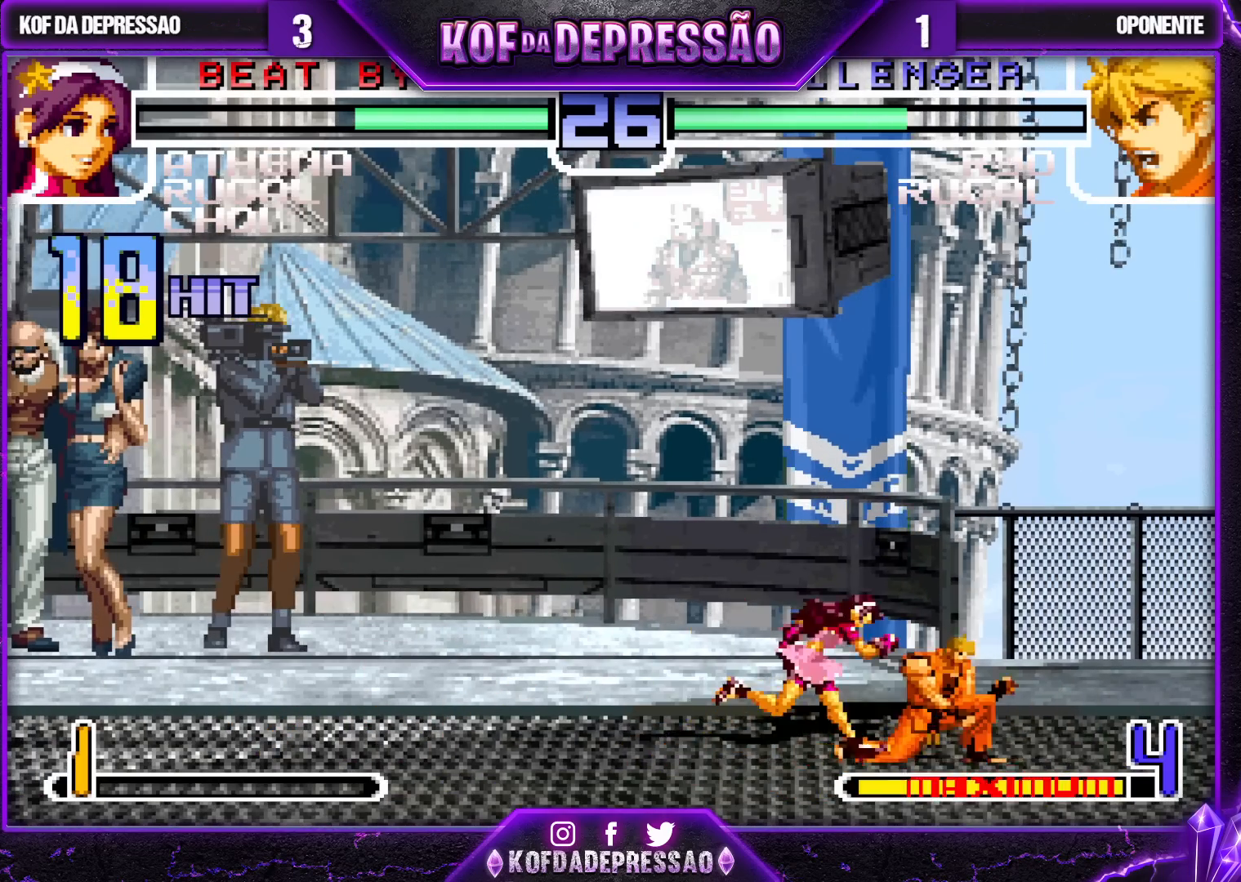
{"buttons": ["TRIANGLE"], "left_stick": "down-left", "events": [[150, "left_stick", "down-left"], [450, "TRIANGLE", "down"]]}
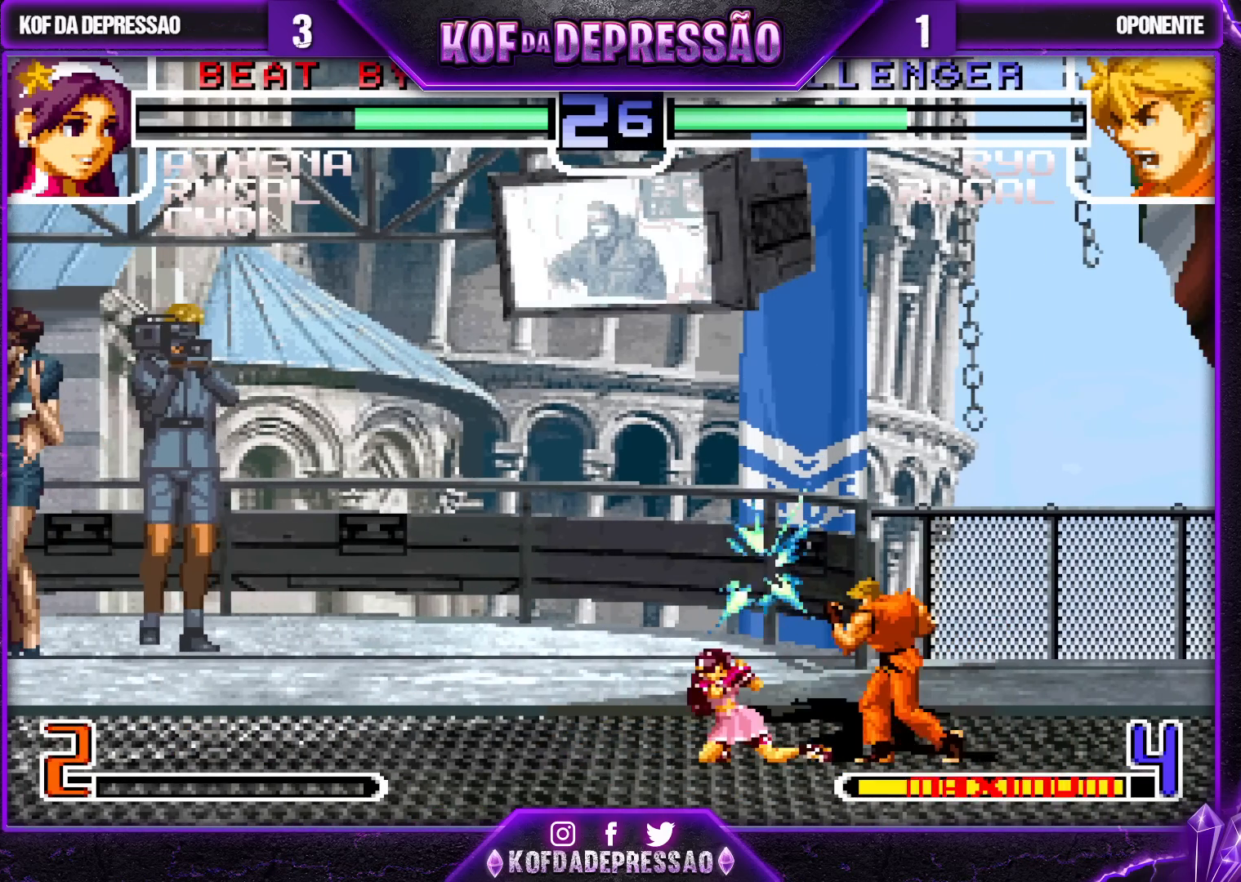
{"buttons": [], "left_stick": "down-left", "events": [[50, "TRIANGLE", "up"], [400, "CROSS", "down"], [483, "CROSS", "up"]]}
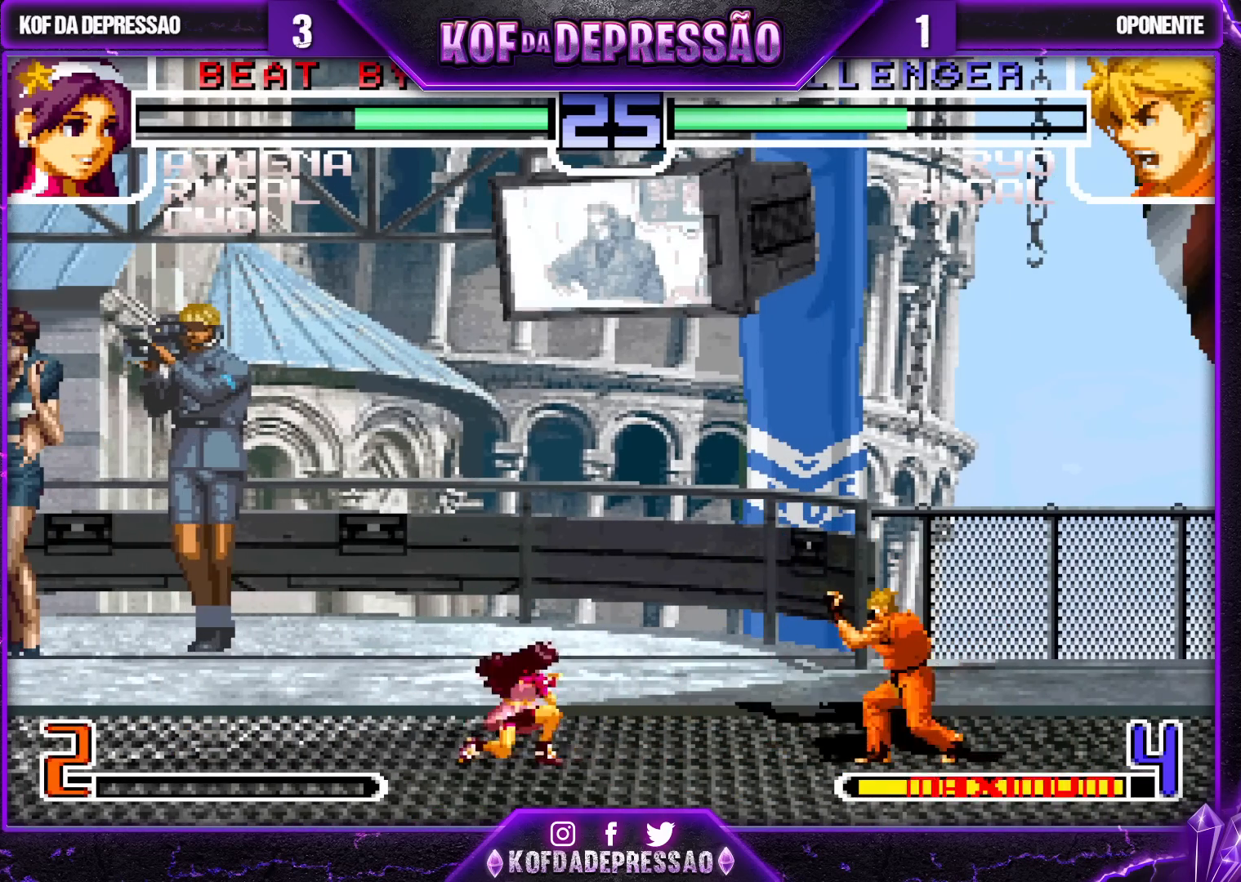
{"buttons": ["SQUARE"], "left_stick": "left", "events": [[100, "SQUARE", "down"], [100, "left_stick", "left"]]}
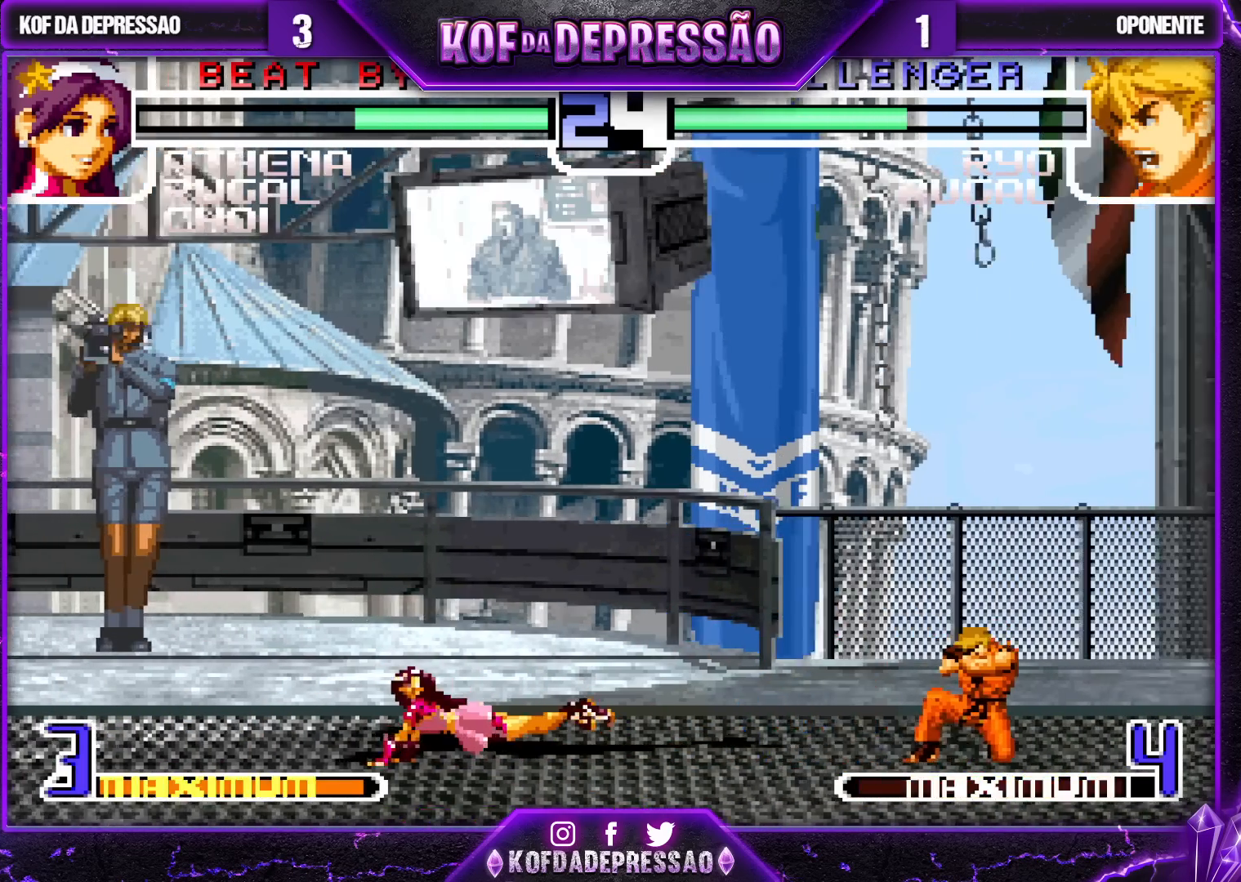
{"buttons": [], "left_stick": "down-left", "events": [[17, "SQUARE", "up"], [83, "left_stick", "center"], [133, "left_stick", "right"], [183, "left_stick", "center"], [250, "left_stick", "right"], [350, "left_stick", "down-left"]]}
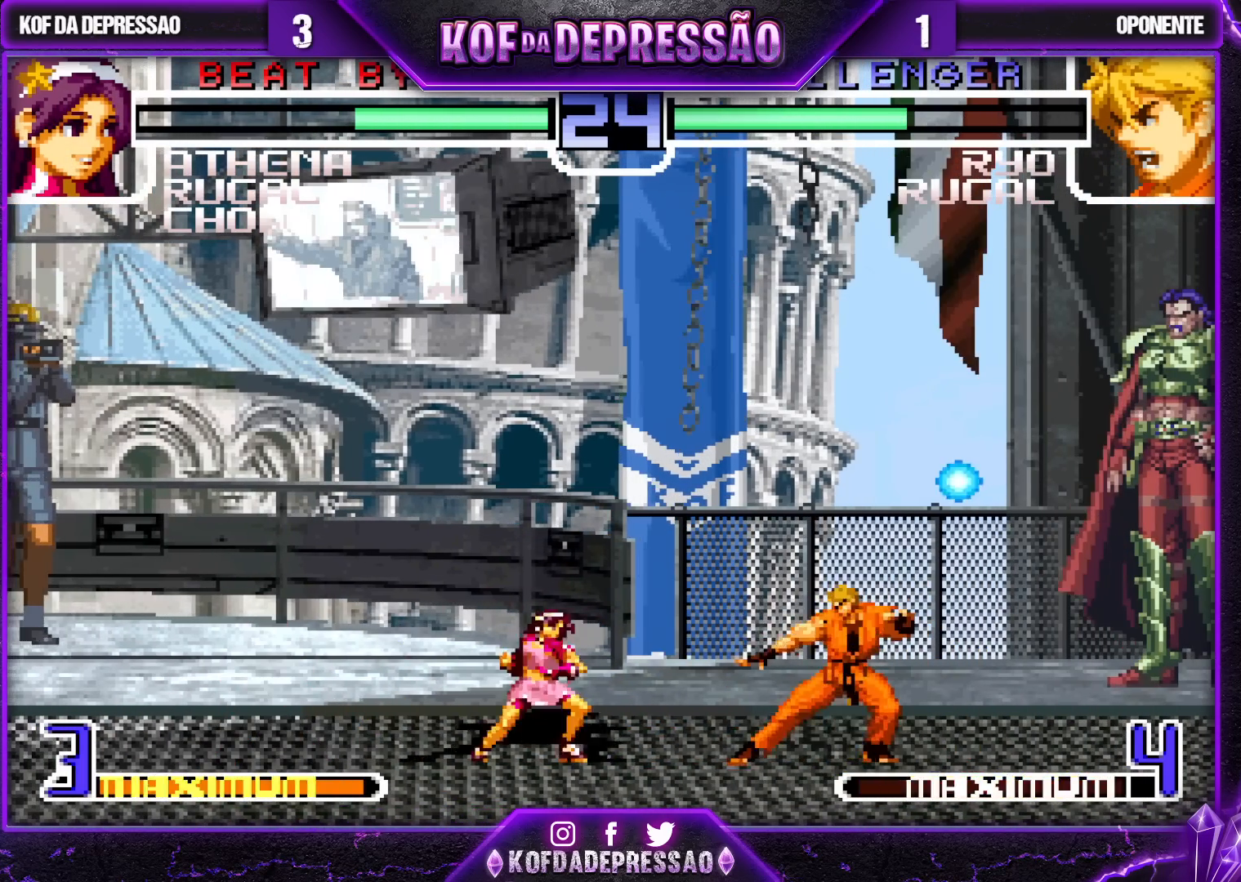
{"buttons": [], "left_stick": "down-left", "events": []}
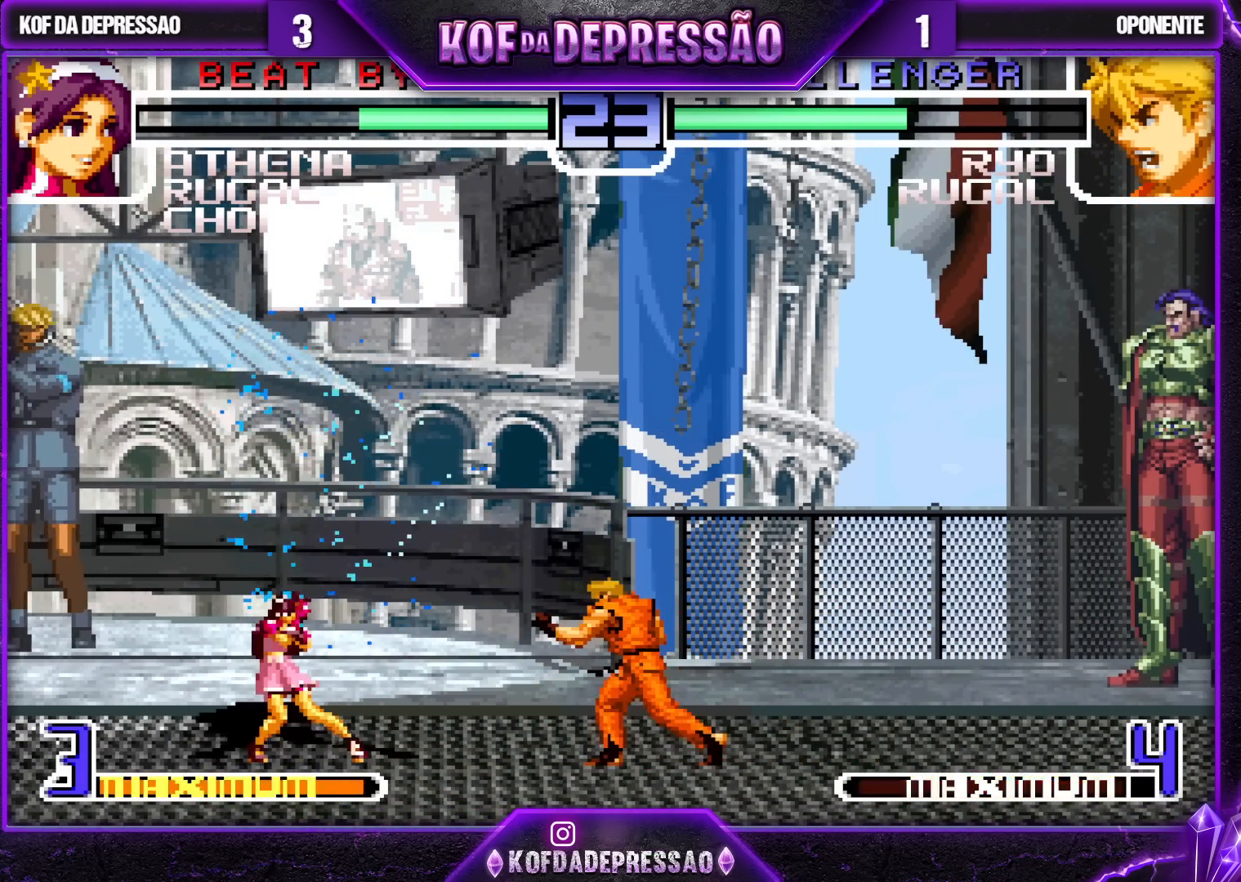
{"buttons": [], "left_stick": "down-left", "events": [[17, "left_stick", "center"], [83, "left_stick", "right"], [150, "left_stick", "center"], [267, "left_stick", "left"], [317, "left_stick", "center"], [450, "left_stick", "left"], [500, "left_stick", "down-left"]]}
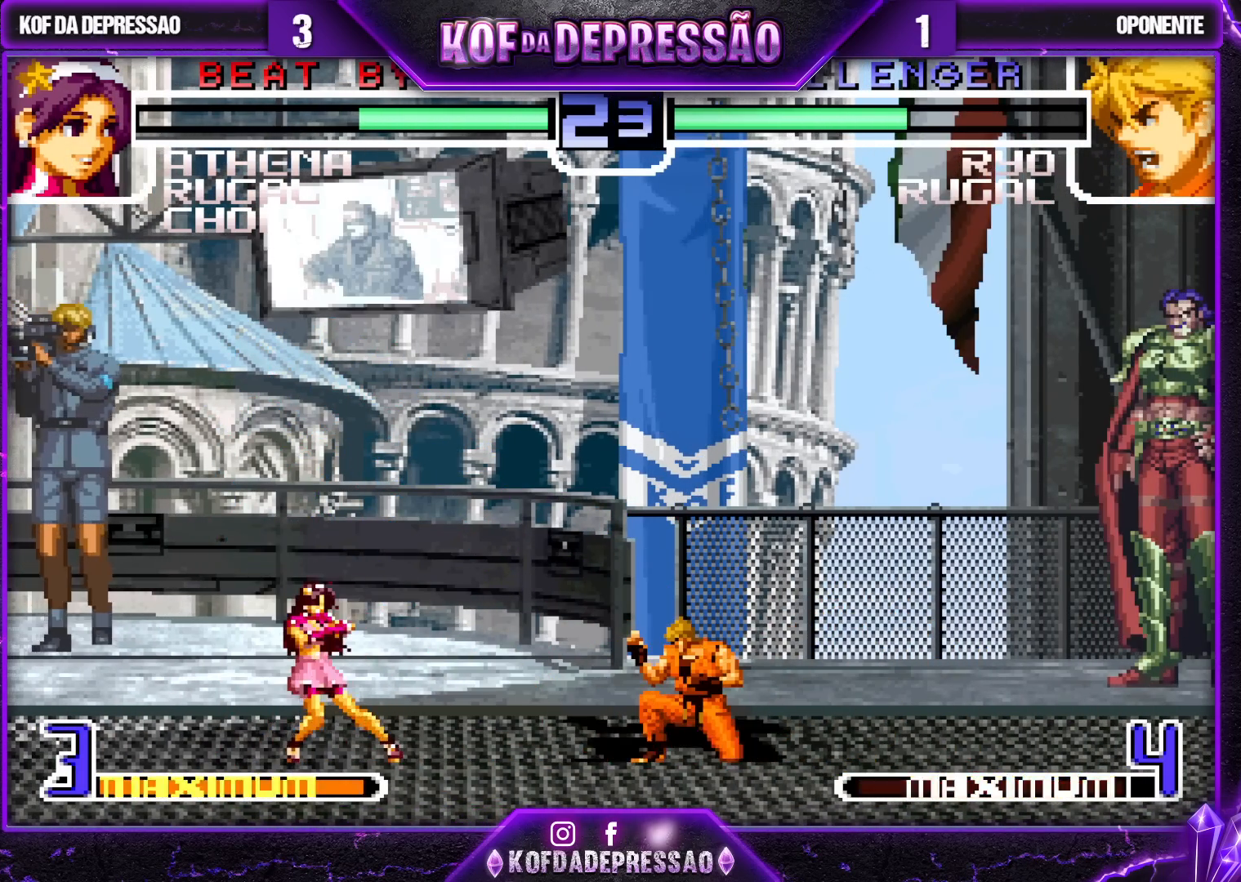
{"buttons": [], "left_stick": "center", "events": [[167, "left_stick", "center"], [233, "left_stick", "right"], [283, "left_stick", "center"], [333, "SQUARE", "down"], [333, "TRIANGLE", "down"], [417, "SQUARE", "up"], [433, "TRIANGLE", "up"]]}
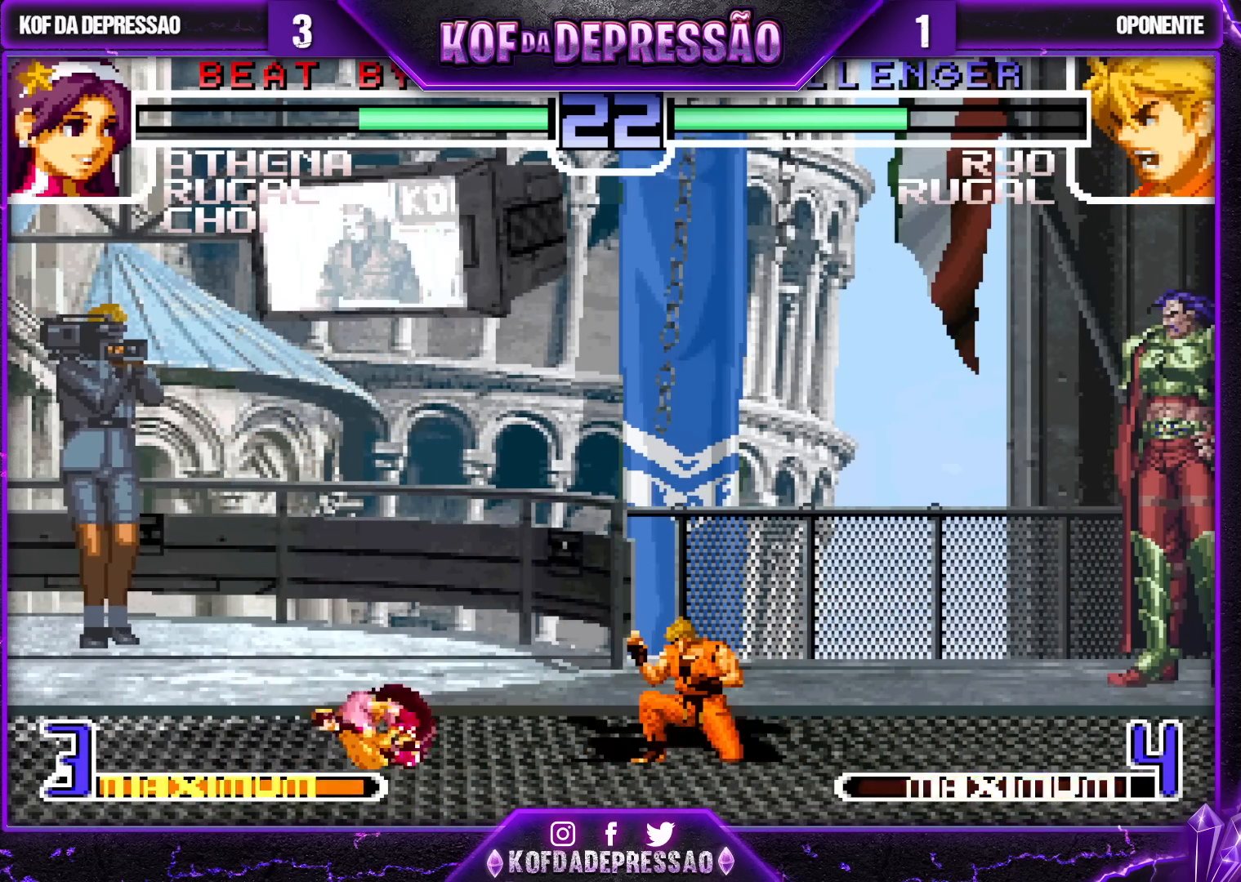
{"buttons": [], "left_stick": "down", "events": [[317, "left_stick", "down"], [350, "TRIANGLE", "down"], [450, "TRIANGLE", "up"]]}
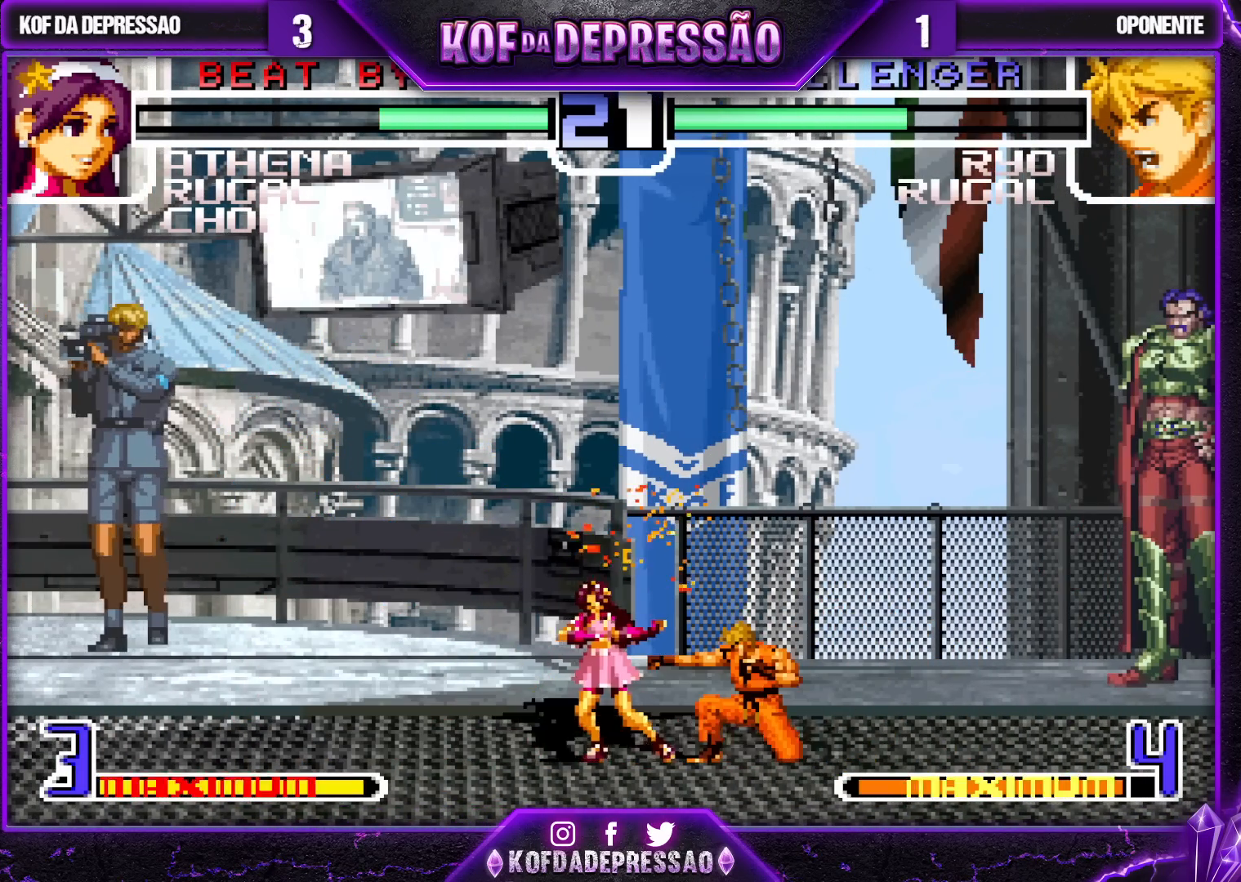
{"buttons": ["SQUARE", "TRIANGLE"], "left_stick": "center", "events": [[117, "TRIANGLE", "down"], [200, "TRIANGLE", "up"], [250, "left_stick", "down-left"], [433, "left_stick", "center"], [450, "SQUARE", "down"], [450, "TRIANGLE", "down"]]}
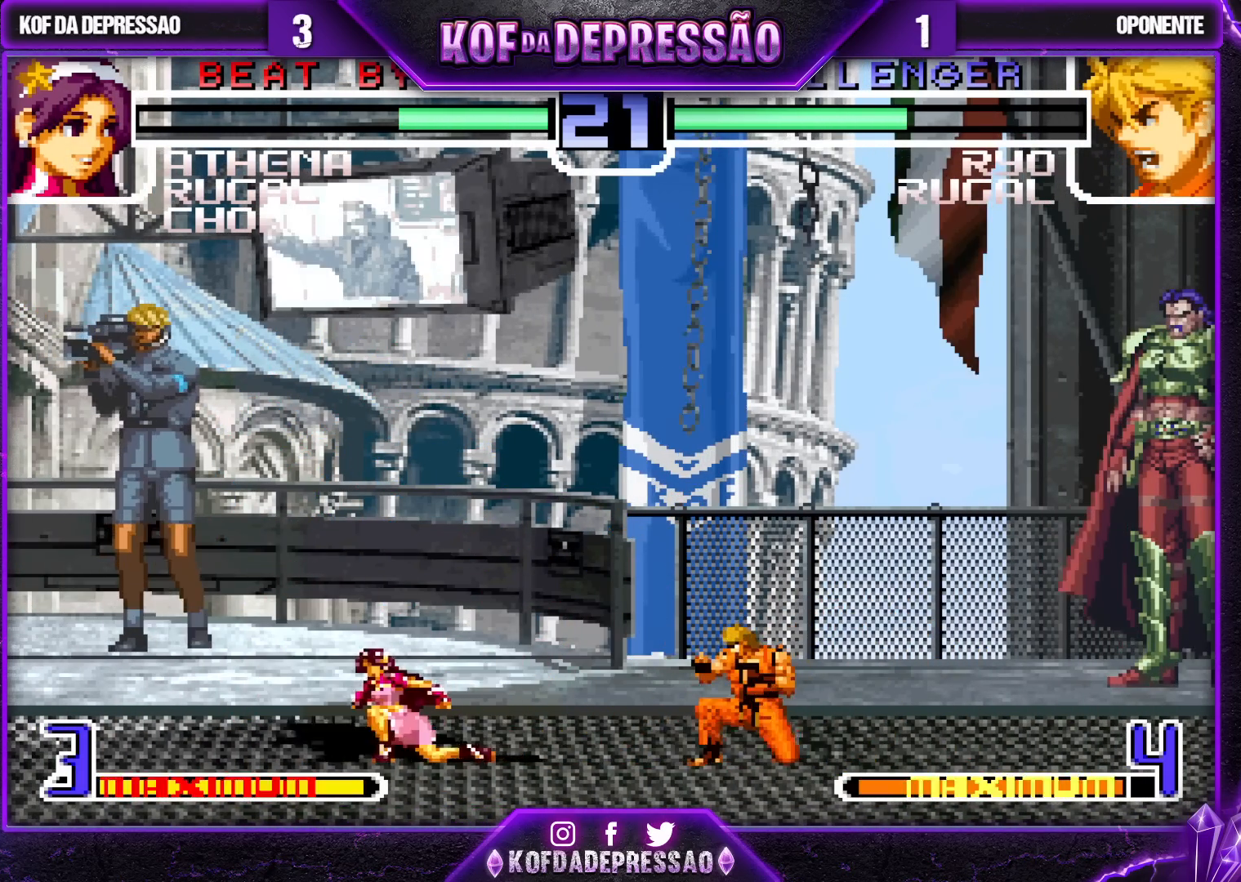
{"buttons": [], "left_stick": "center", "events": [[33, "SQUARE", "up"], [33, "TRIANGLE", "up"], [117, "SQUARE", "down"], [117, "TRIANGLE", "down"], [183, "TRIANGLE", "up"], [200, "SQUARE", "up"]]}